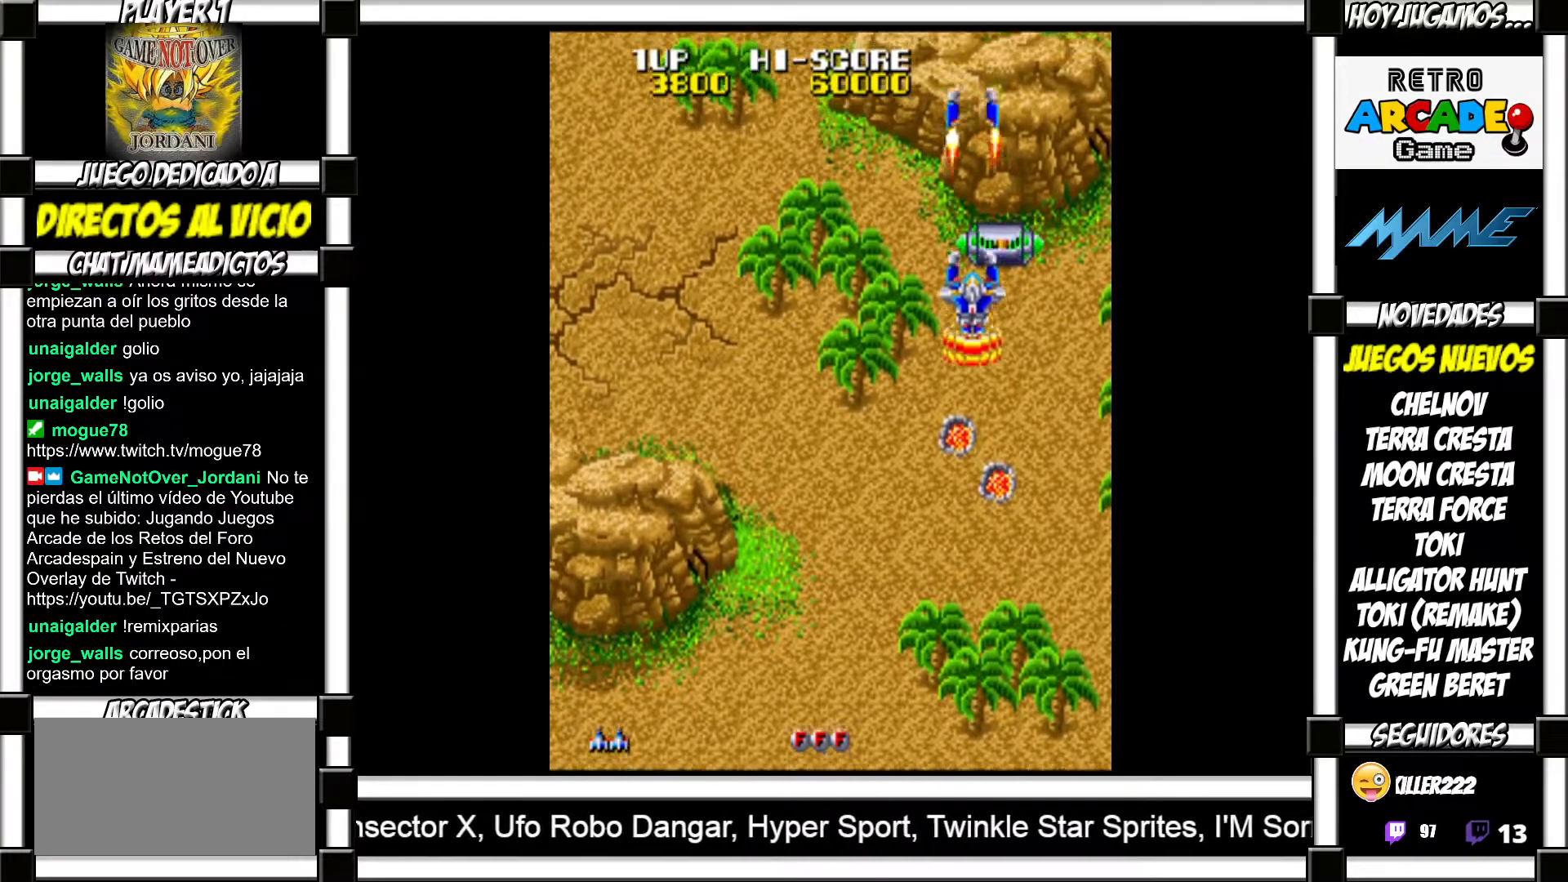
Gameplay with a controller (arcade stick); each line is a JSON object with the inputs held at the frame after it. "events" lists button and stick changes between this image and that frame as [ms after this image, input, new state], when the widget could be followed in between. Not read: L3 R3 left_stick.
{"buttons": ["SQUARE"], "events": [[117, "SQUARE", "down"], [150, "SQUARE", "up"], [267, "SQUARE", "down"], [333, "SQUARE", "up"], [450, "SQUARE", "down"]]}
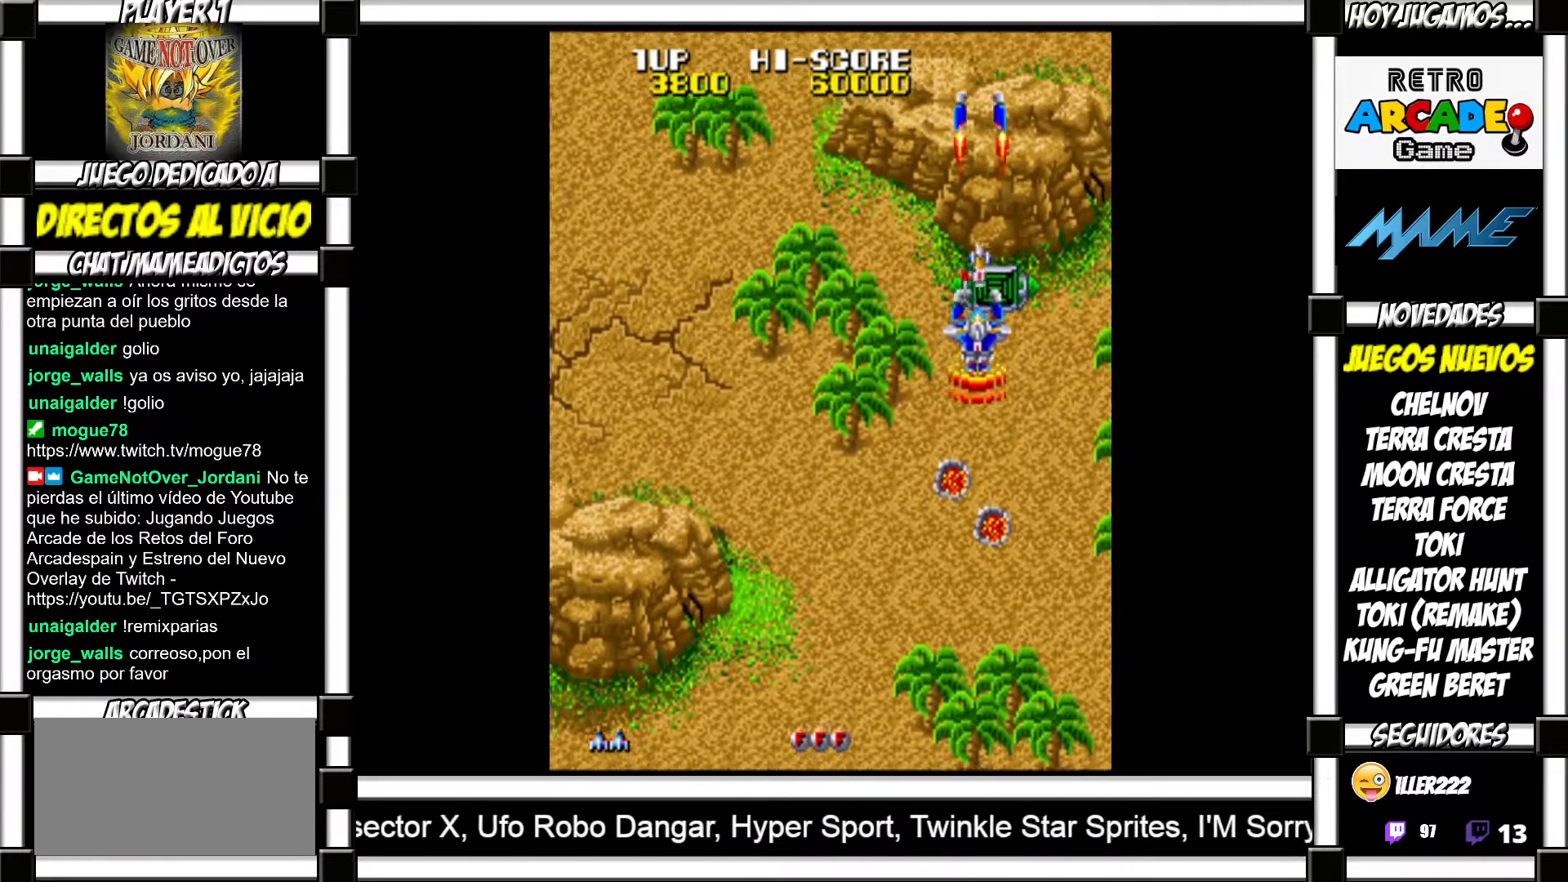
{"buttons": ["SQUARE"], "events": [[17, "SQUARE", "up"], [133, "SQUARE", "down"], [183, "SQUARE", "up"], [333, "SQUARE", "down"], [400, "SQUARE", "up"], [500, "SQUARE", "down"]]}
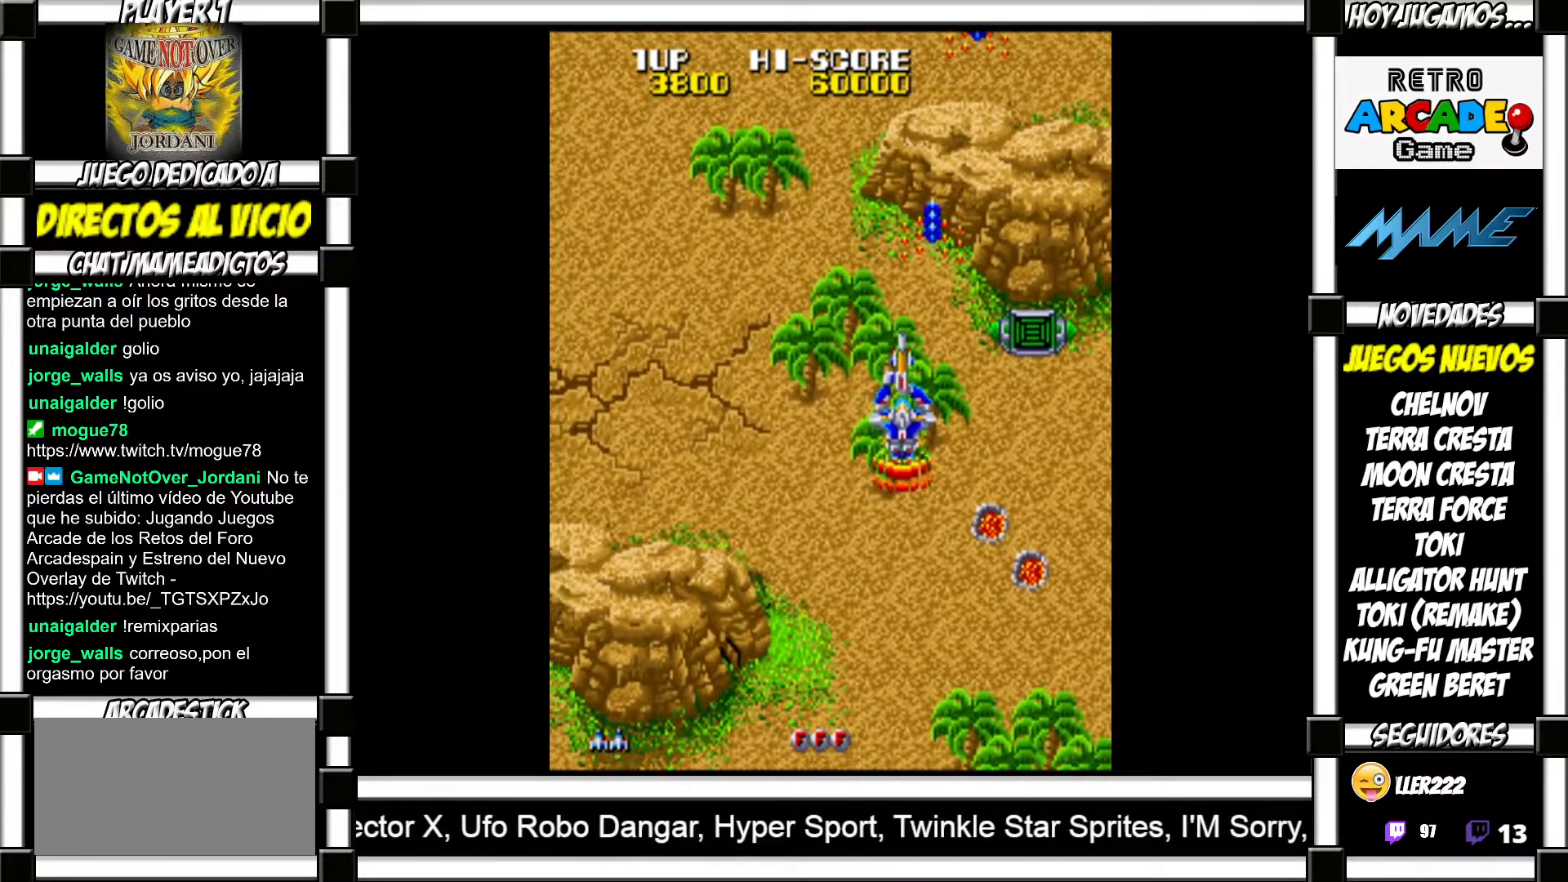
{"buttons": [], "events": [[50, "SQUARE", "up"], [183, "SQUARE", "down"], [233, "SQUARE", "up"], [350, "SQUARE", "down"], [433, "SQUARE", "up"]]}
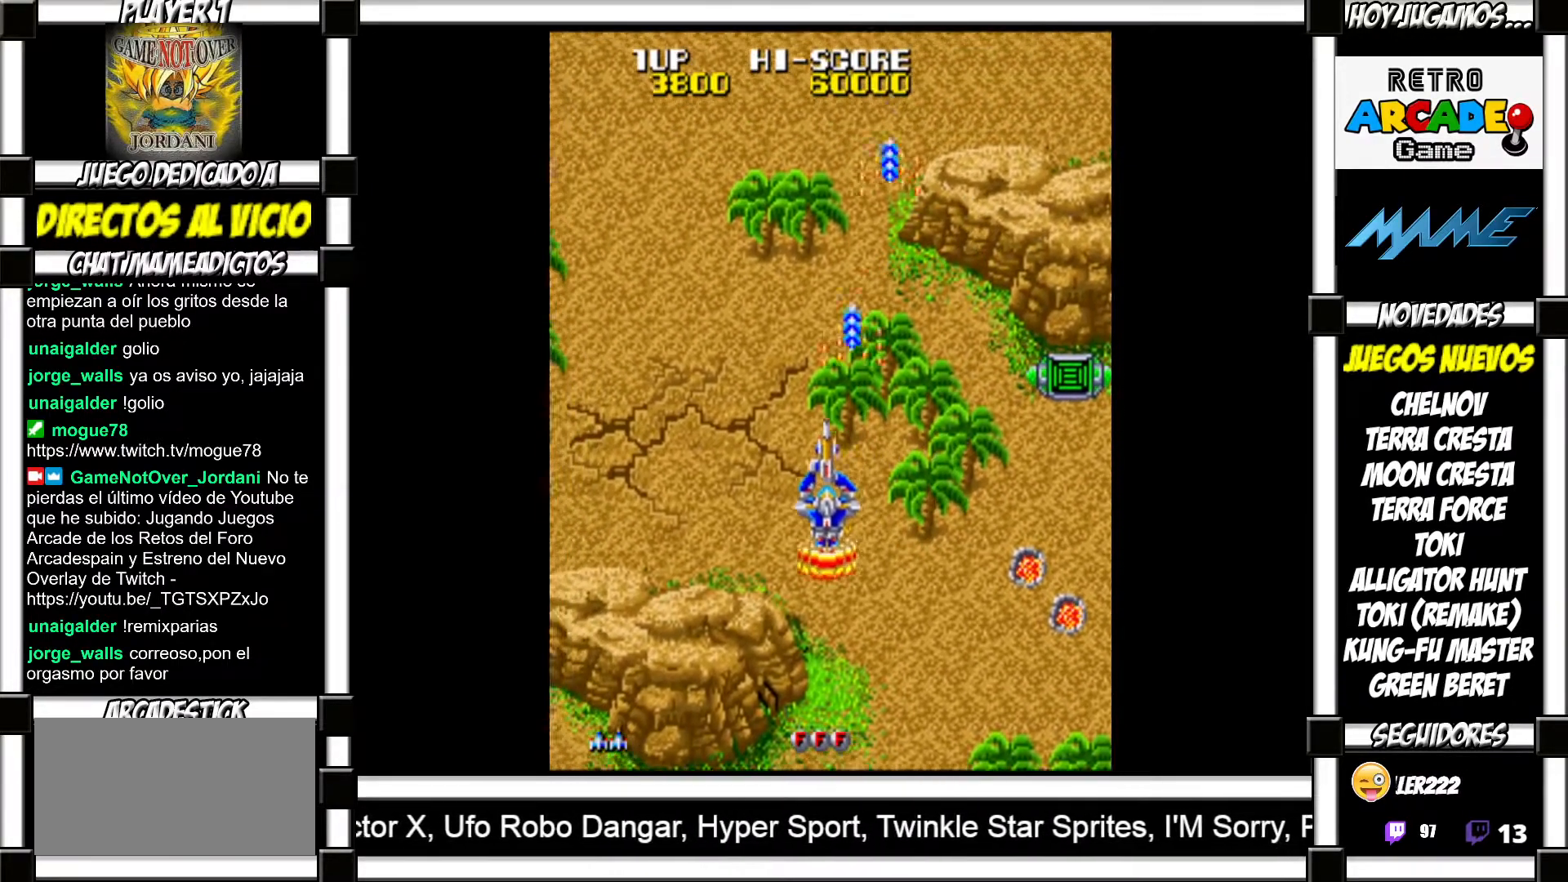
{"buttons": ["SQUARE"], "events": [[33, "SQUARE", "down"], [117, "SQUARE", "up"], [233, "SQUARE", "down"], [300, "SQUARE", "up"], [433, "SQUARE", "down"]]}
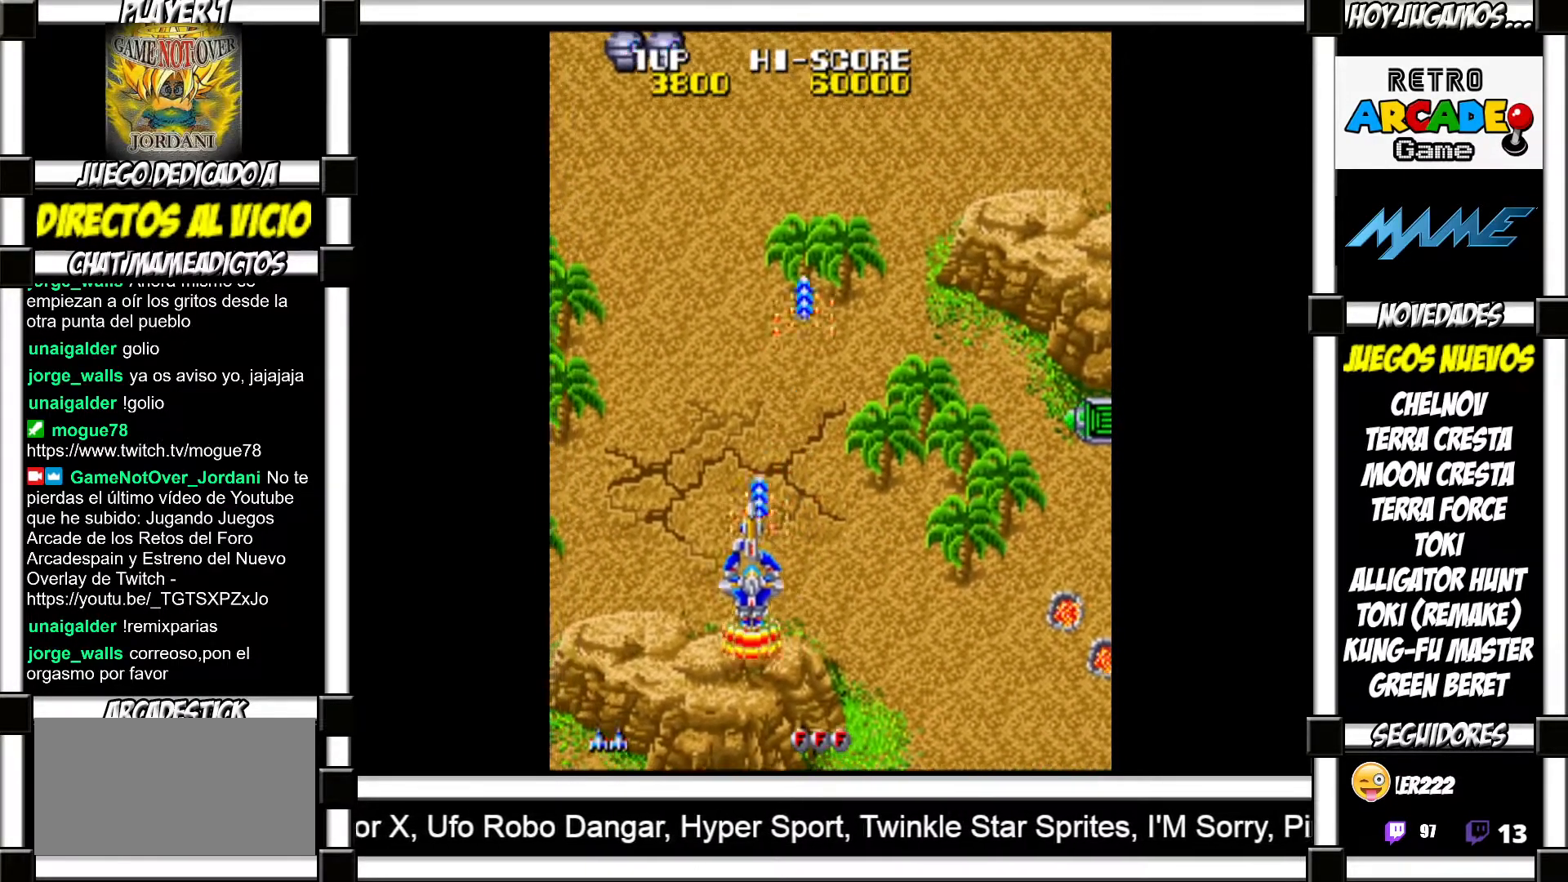
{"buttons": [], "events": [[17, "SQUARE", "up"], [117, "SQUARE", "down"], [200, "SQUARE", "up"], [400, "SQUARE", "down"], [483, "SQUARE", "up"]]}
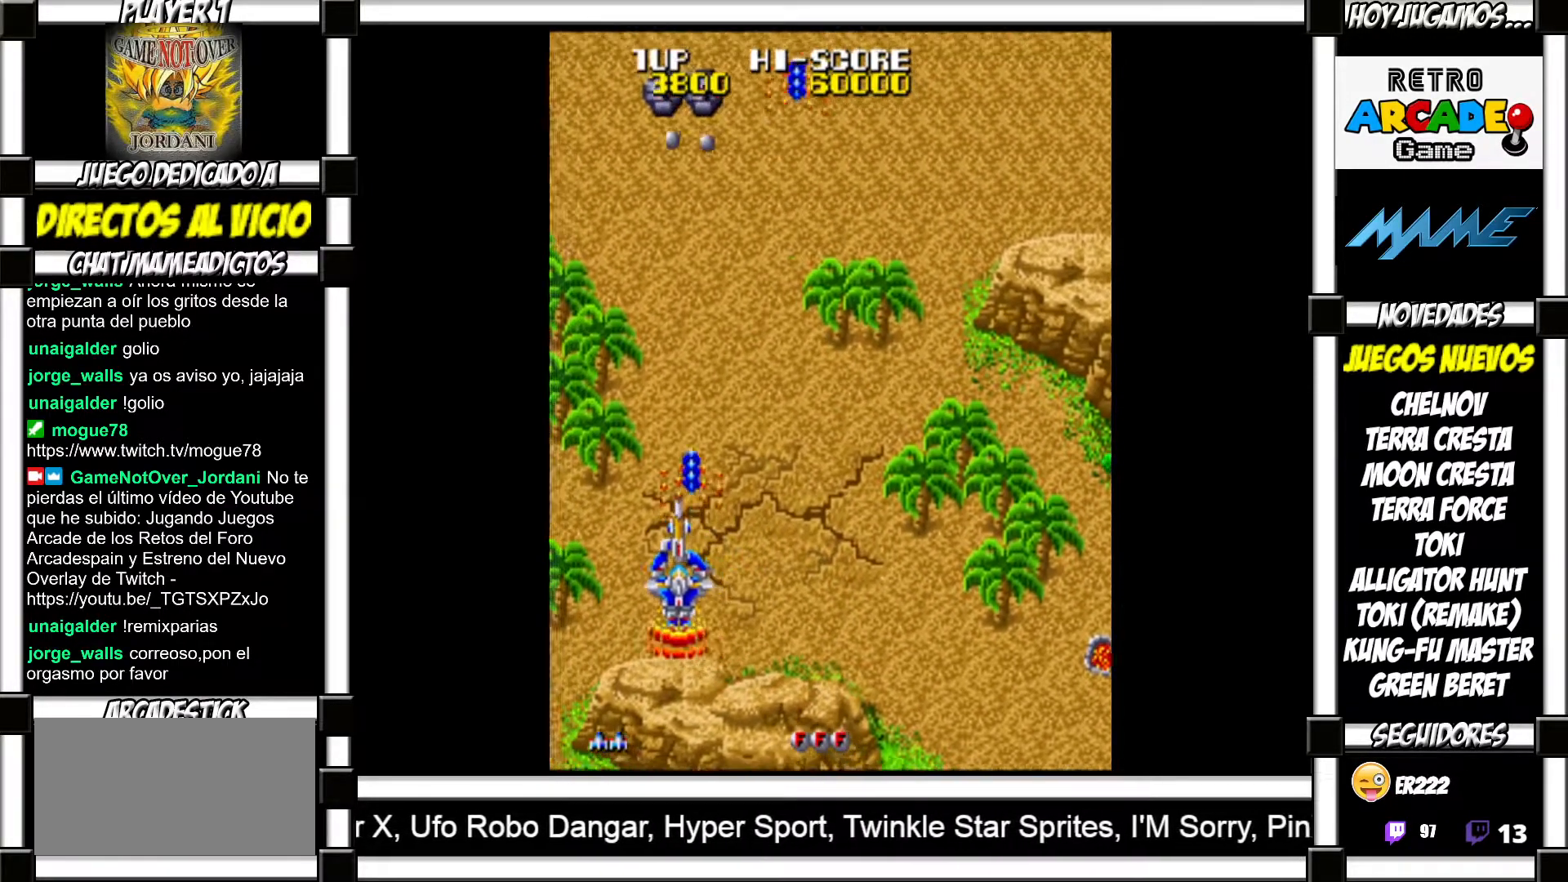
{"buttons": [], "events": [[67, "SQUARE", "down"], [150, "SQUARE", "up"], [250, "SQUARE", "down"], [317, "SQUARE", "up"], [417, "SQUARE", "down"], [467, "SQUARE", "up"]]}
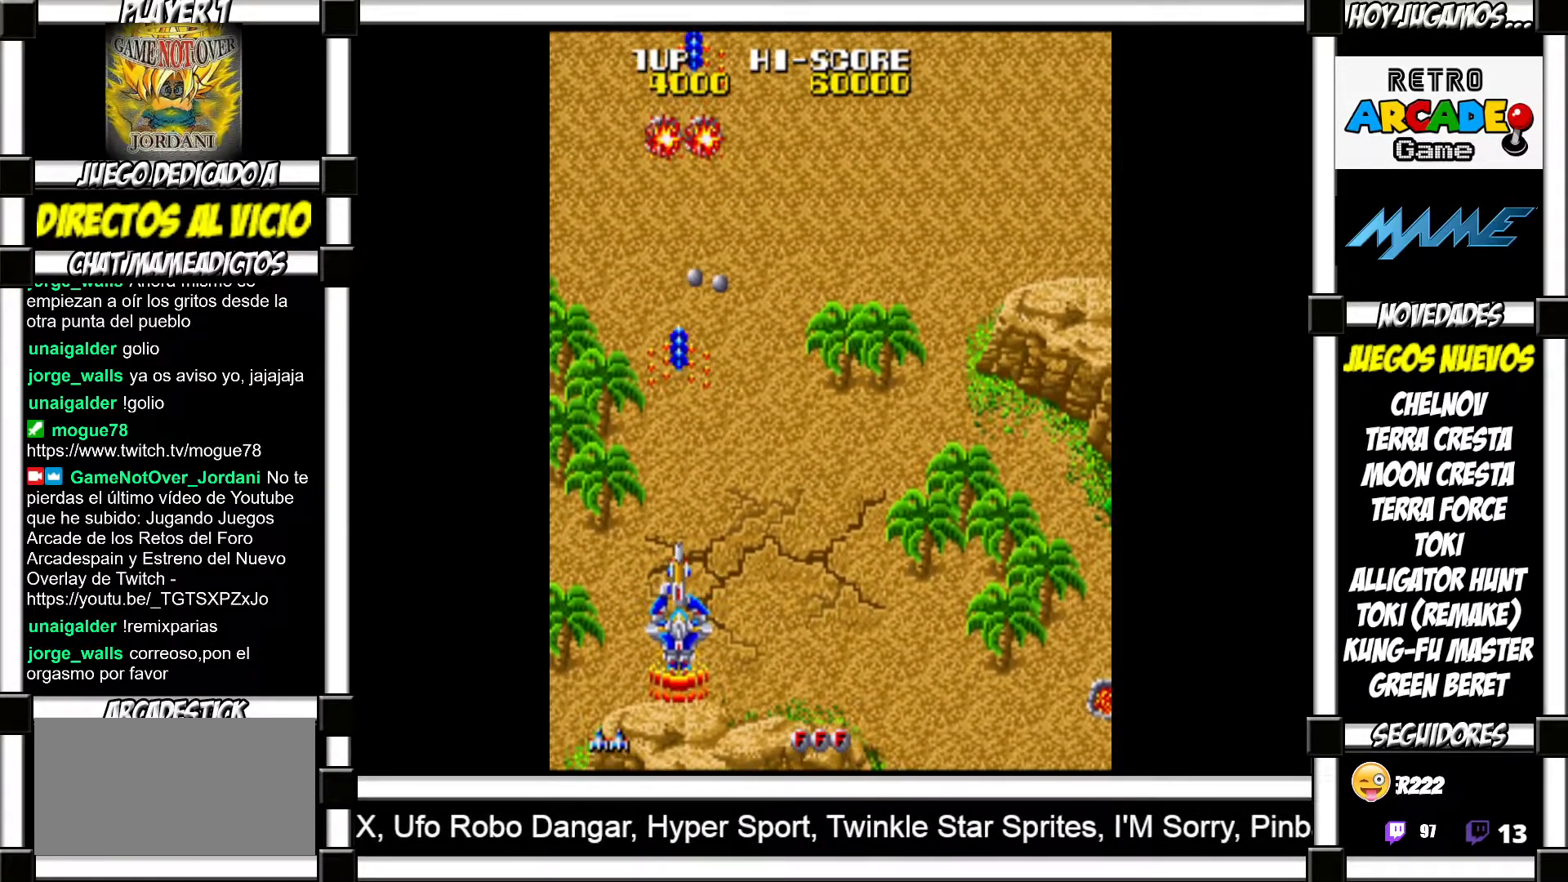
{"buttons": [], "events": [[67, "SQUARE", "down"], [133, "SQUARE", "up"], [233, "SQUARE", "down"], [283, "SQUARE", "up"], [400, "SQUARE", "down"], [467, "SQUARE", "up"]]}
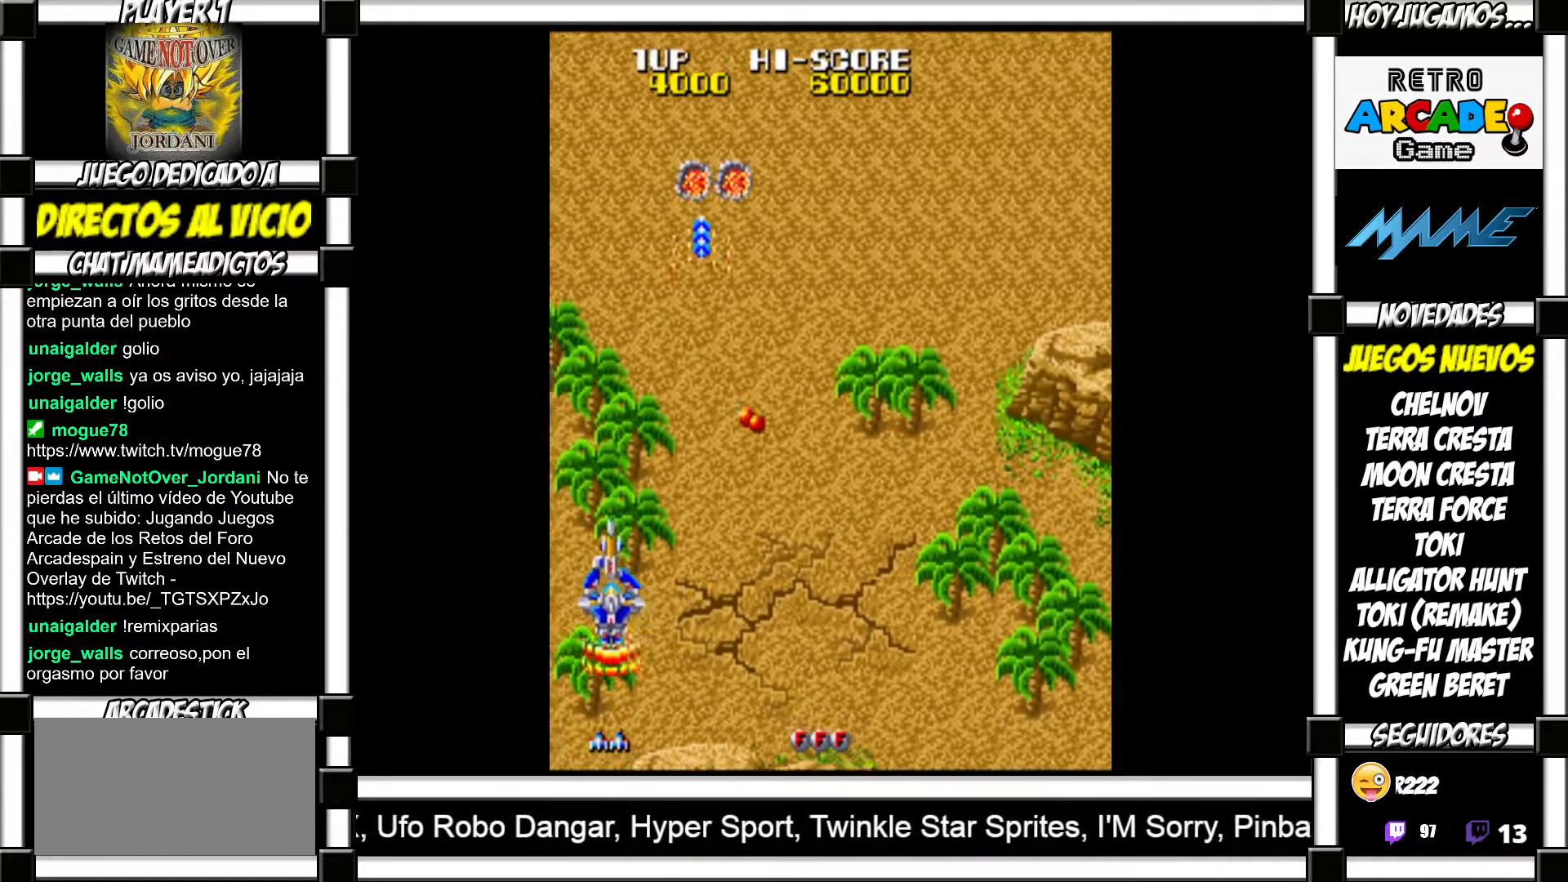
{"buttons": [], "events": [[83, "SQUARE", "down"], [117, "SQUARE", "up"], [233, "SQUARE", "down"], [267, "SQUARE", "up"], [383, "SQUARE", "down"], [417, "SQUARE", "up"]]}
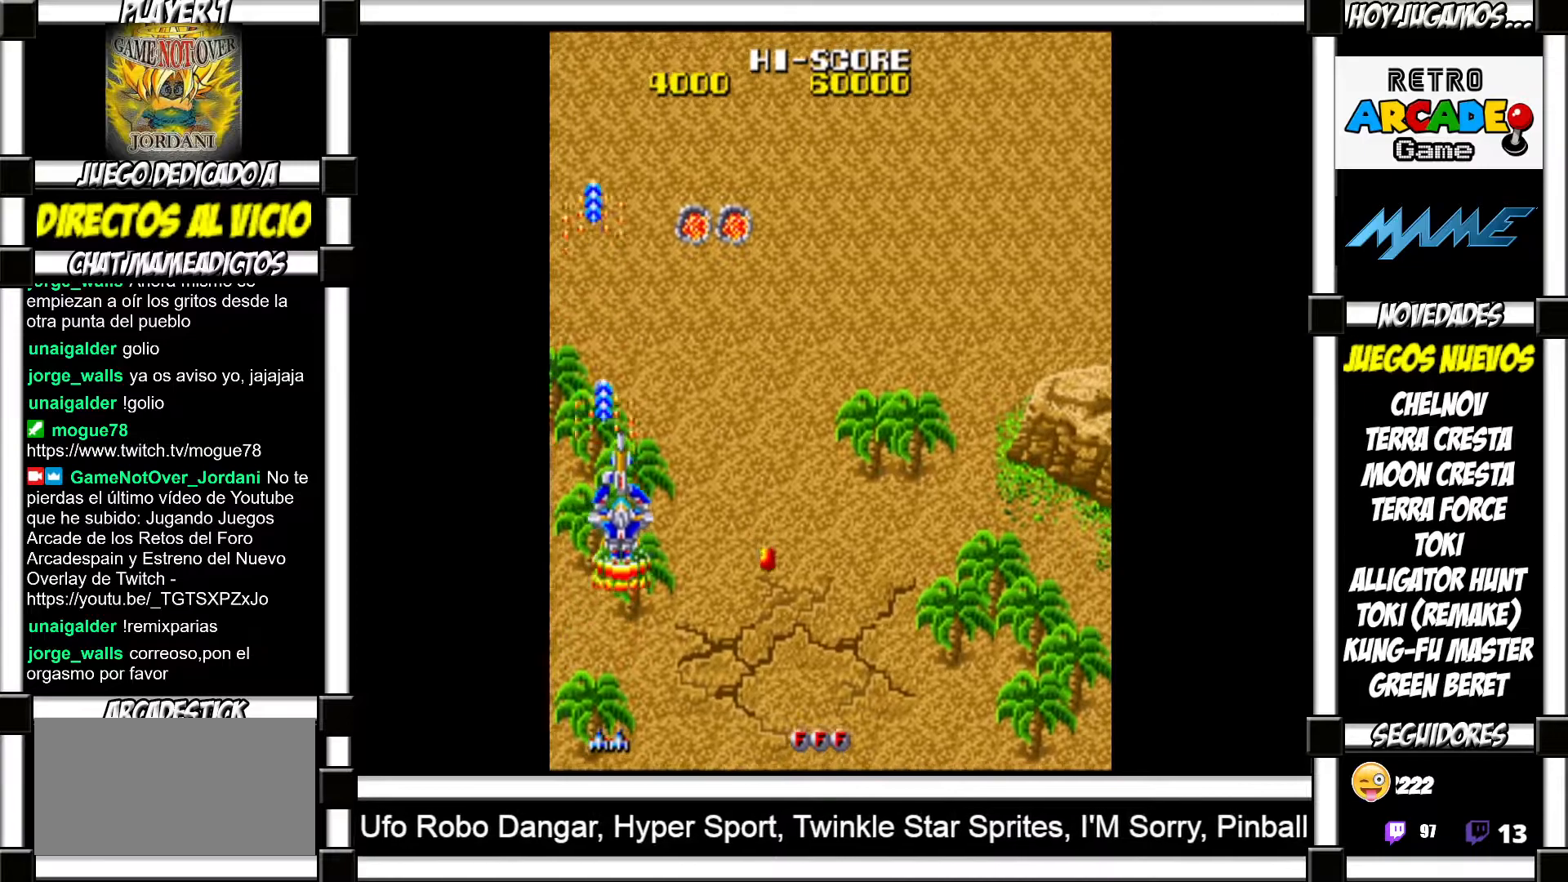
{"buttons": [], "events": [[17, "SQUARE", "down"], [67, "SQUARE", "up"], [150, "SQUARE", "down"], [183, "SQUARE", "up"], [267, "SQUARE", "down"], [333, "SQUARE", "up"], [417, "SQUARE", "down"], [467, "SQUARE", "up"]]}
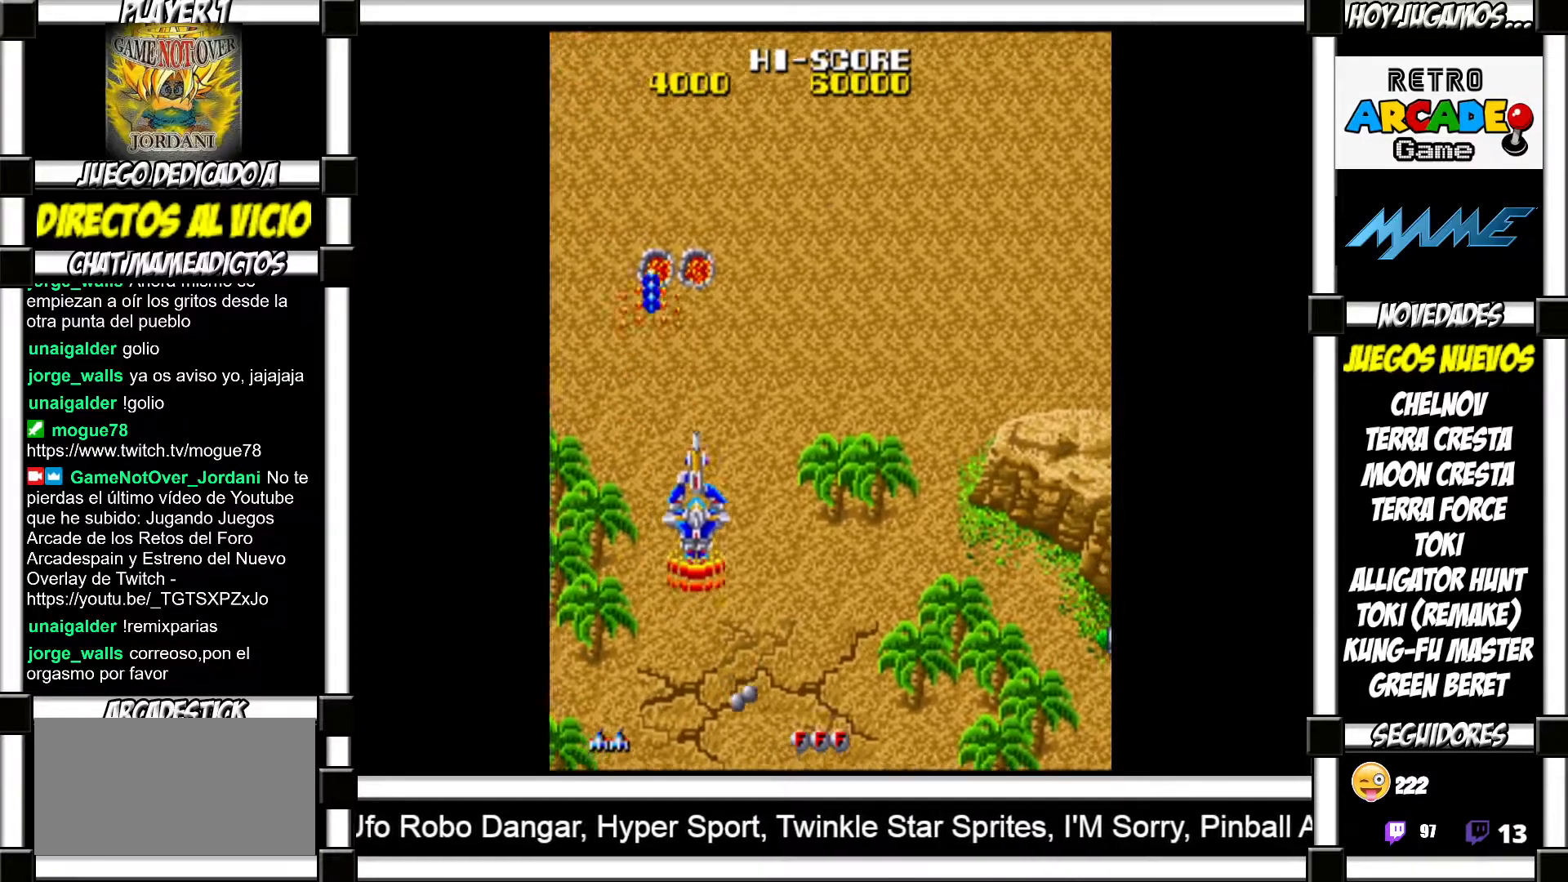
{"buttons": [], "events": [[50, "SQUARE", "down"], [67, "SQUARE", "up"], [183, "SQUARE", "down"], [217, "SQUARE", "up"], [317, "SQUARE", "down"], [350, "SQUARE", "up"], [450, "SQUARE", "down"], [467, "SQUARE", "up"]]}
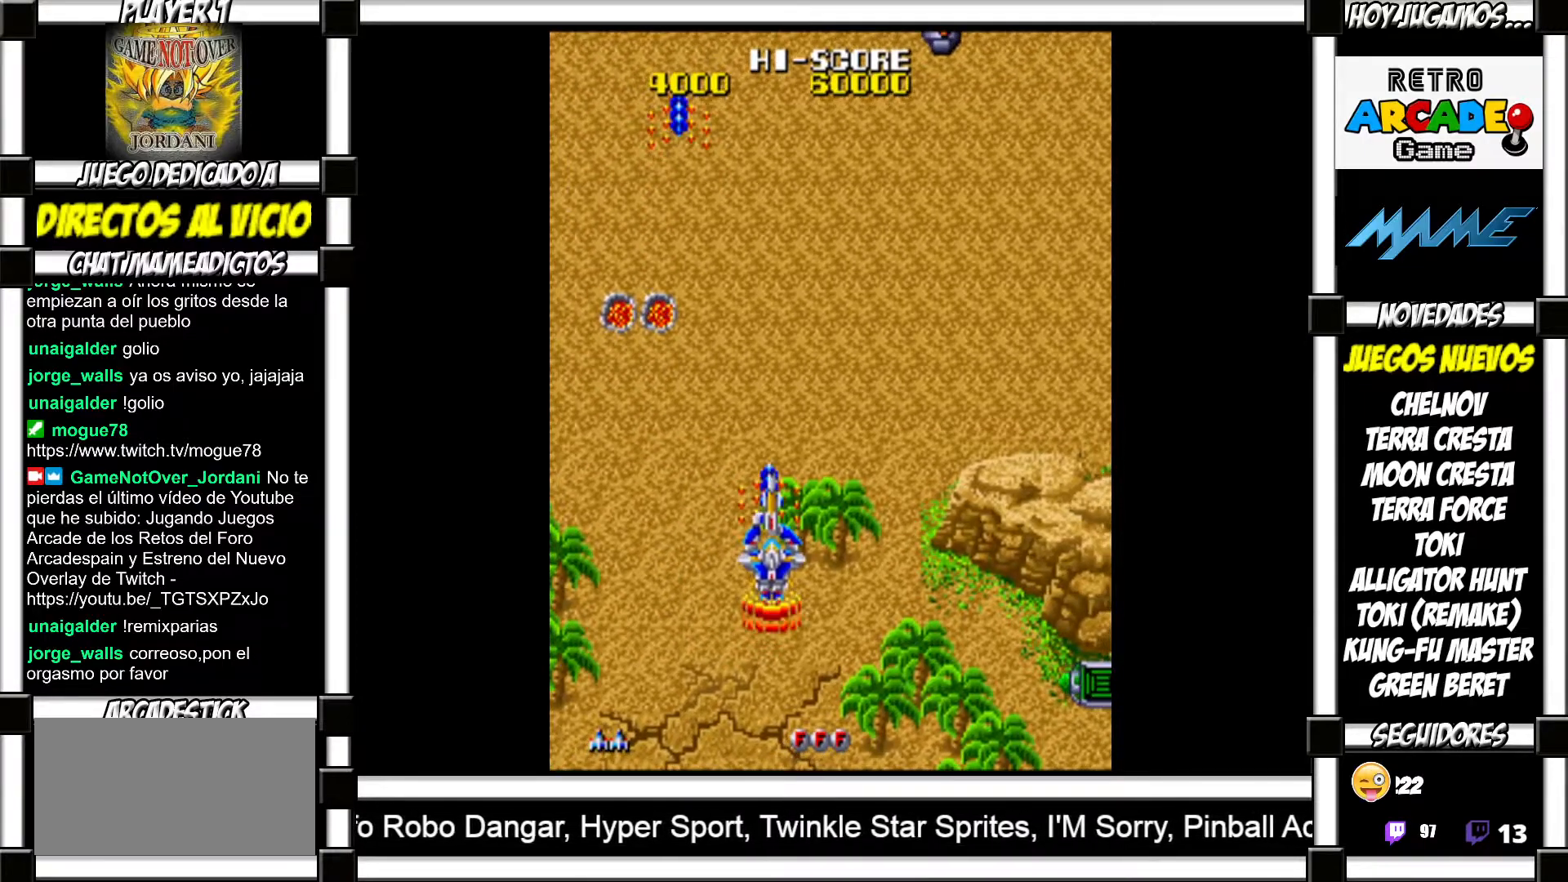
{"buttons": [], "events": [[67, "SQUARE", "down"], [117, "SQUARE", "up"], [217, "SQUARE", "down"], [283, "SQUARE", "up"], [383, "SQUARE", "down"], [450, "SQUARE", "up"]]}
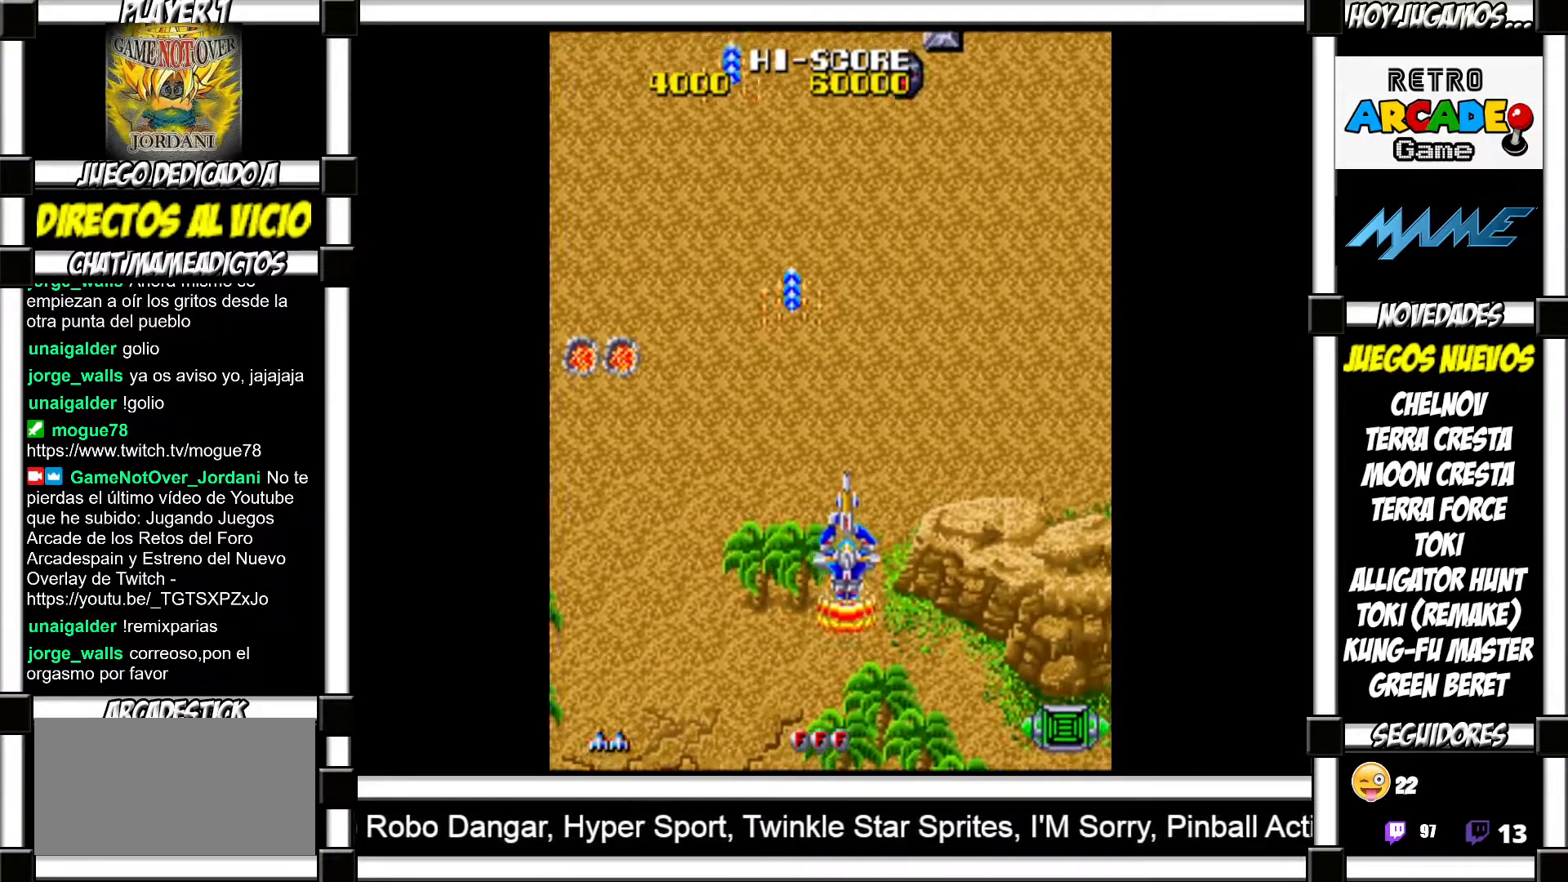
{"buttons": [], "events": [[100, "SQUARE", "down"], [167, "SQUARE", "up"], [267, "SQUARE", "down"], [333, "SQUARE", "up"], [433, "SQUARE", "down"], [500, "SQUARE", "up"]]}
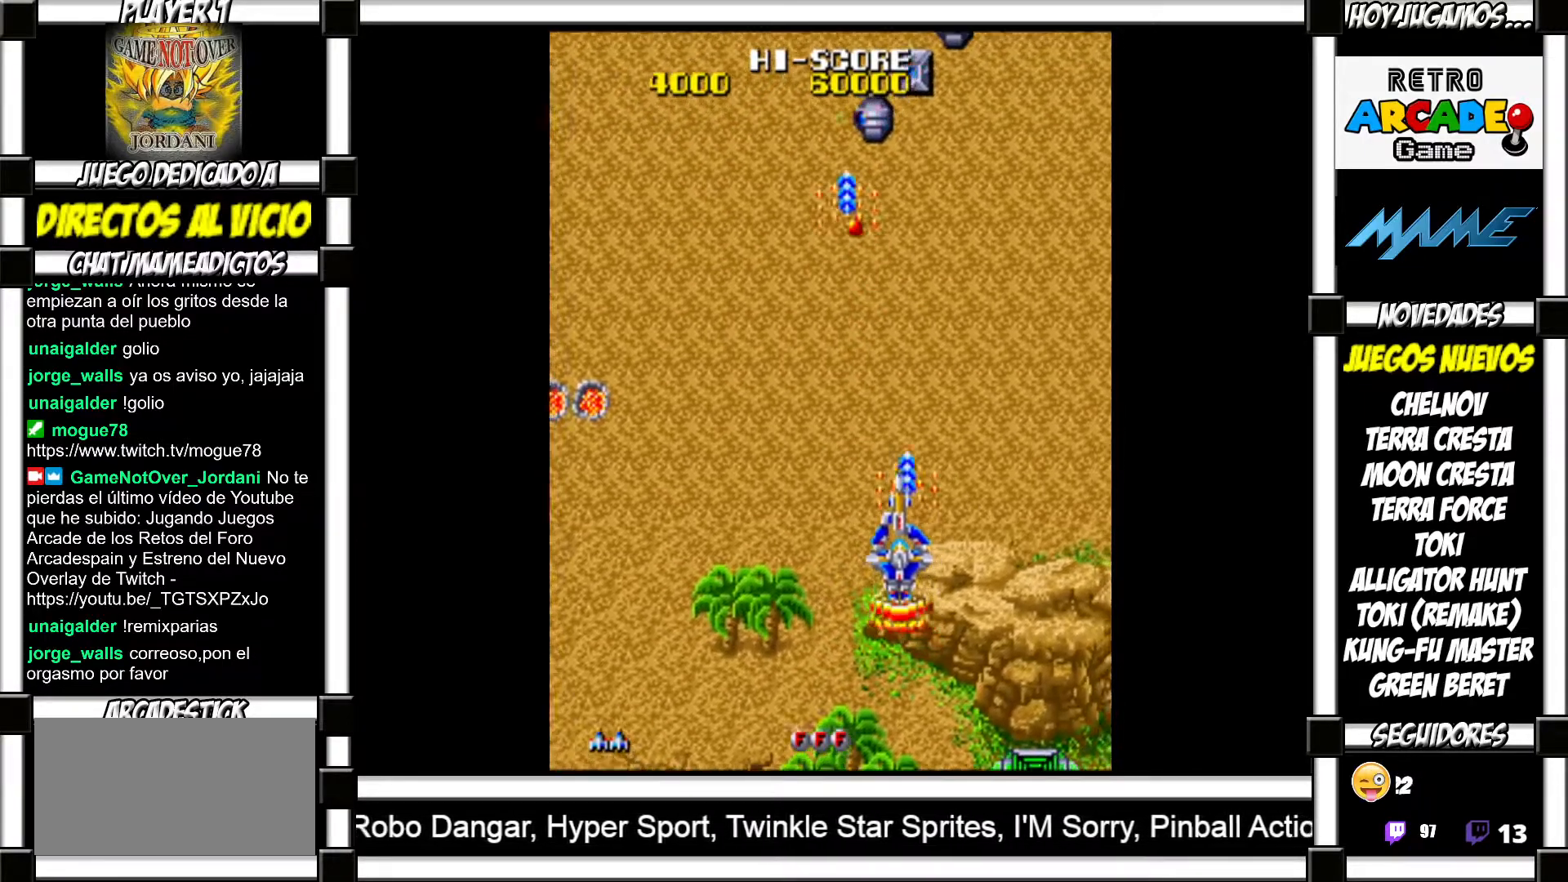
{"buttons": [], "events": [[117, "SQUARE", "down"], [150, "SQUARE", "up"], [250, "SQUARE", "down"], [300, "SQUARE", "up"], [400, "SQUARE", "down"], [450, "SQUARE", "up"]]}
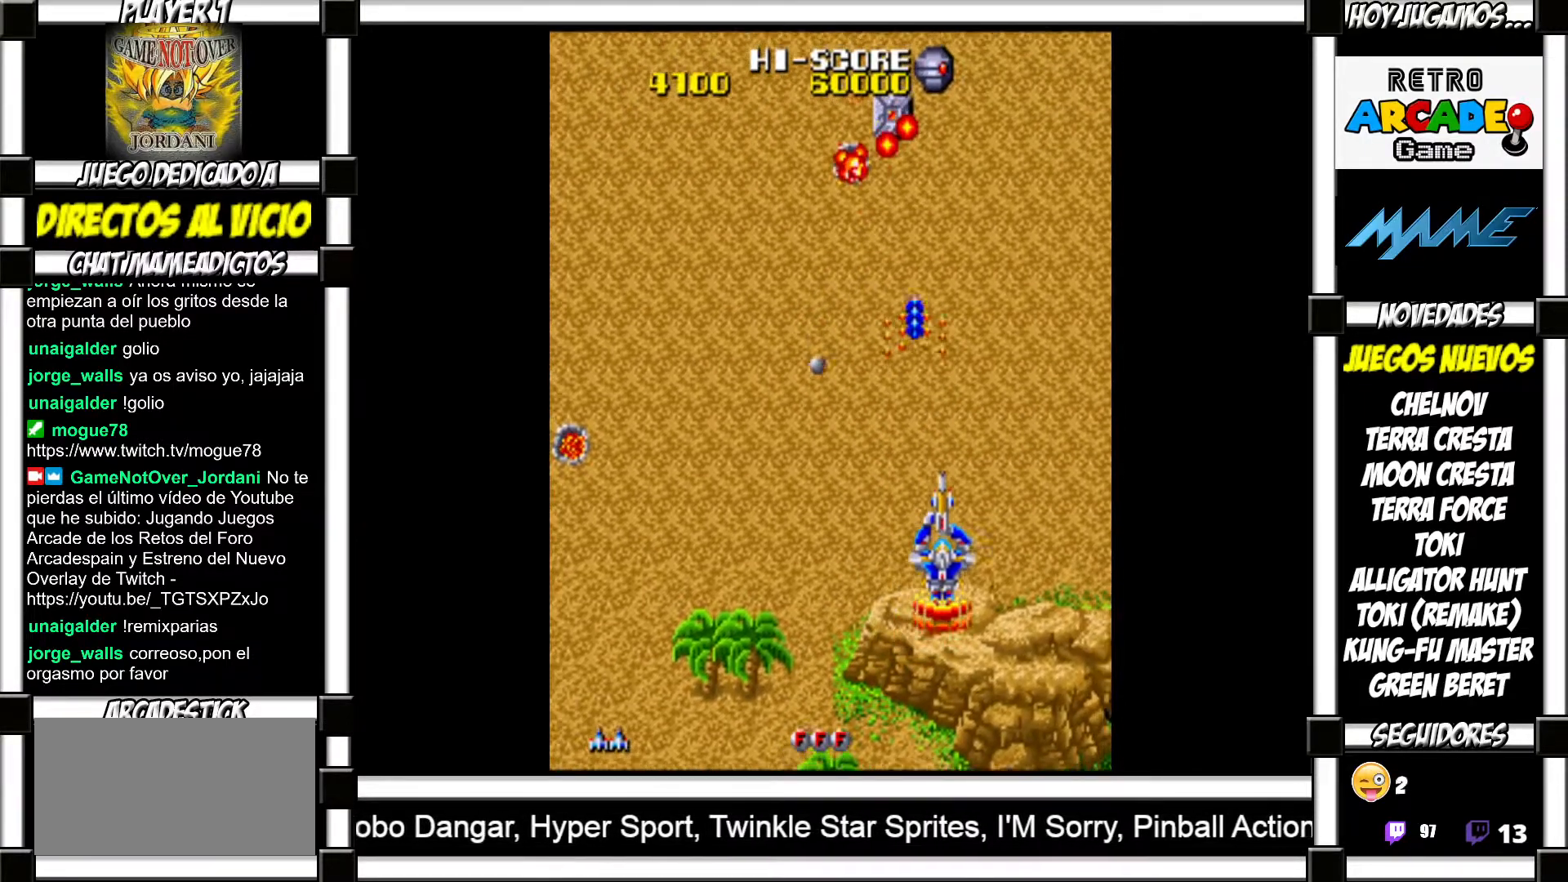
{"buttons": [], "events": [[17, "SQUARE", "down"], [67, "SQUARE", "up"], [150, "SQUARE", "down"], [200, "SQUARE", "up"], [300, "SQUARE", "down"], [350, "SQUARE", "up"], [433, "SQUARE", "down"], [467, "SQUARE", "up"]]}
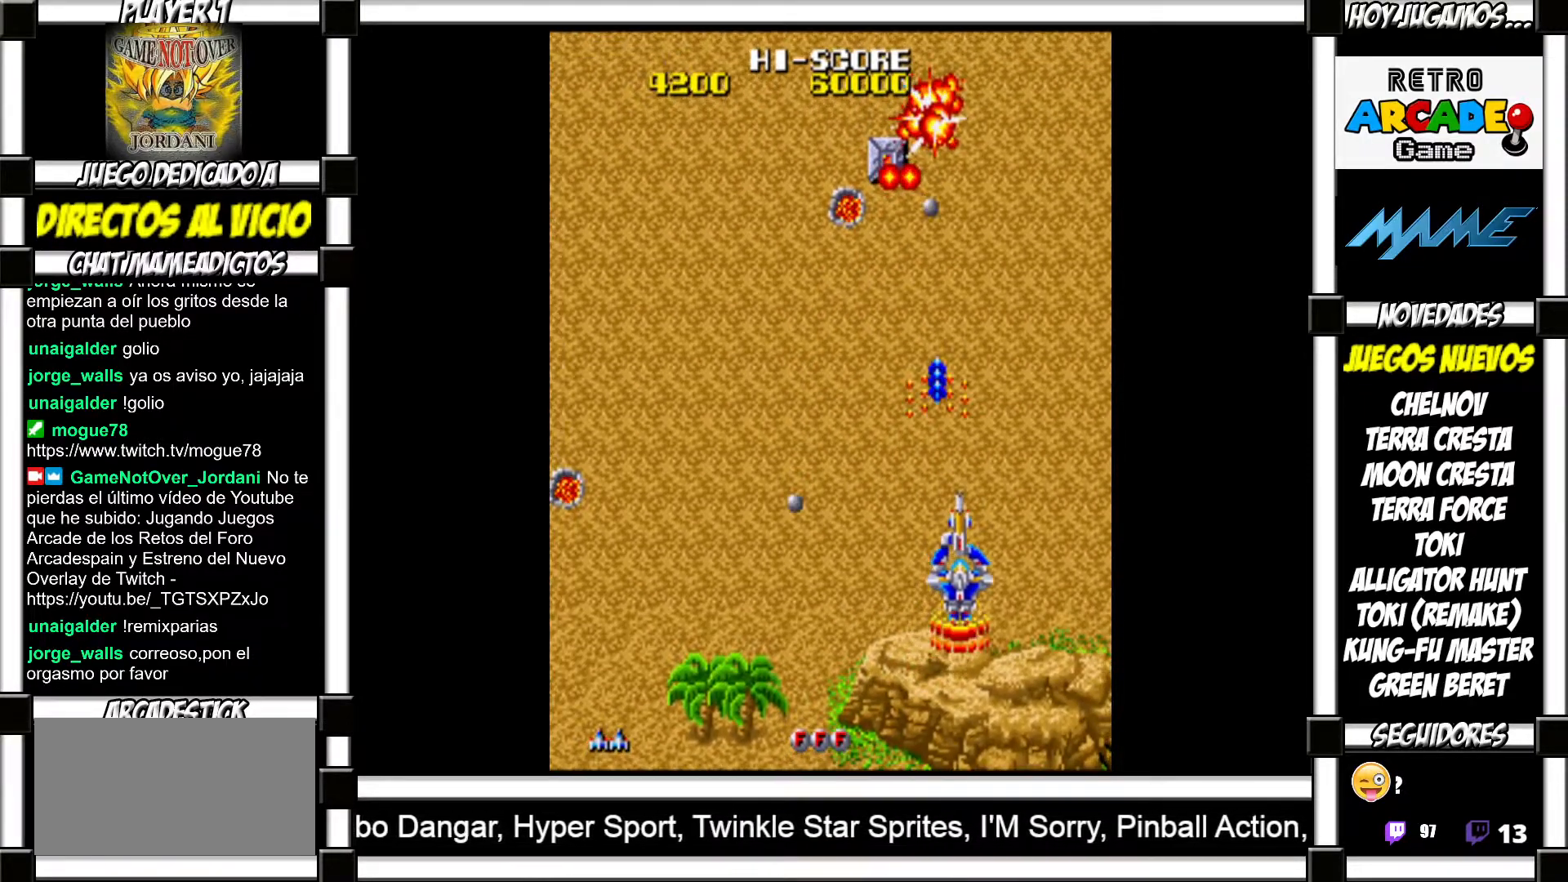
{"buttons": ["SQUARE"], "events": [[67, "SQUARE", "down"], [117, "SQUARE", "up"], [217, "SQUARE", "down"], [250, "SQUARE", "up"], [317, "SQUARE", "down"], [383, "SQUARE", "up"], [483, "SQUARE", "down"]]}
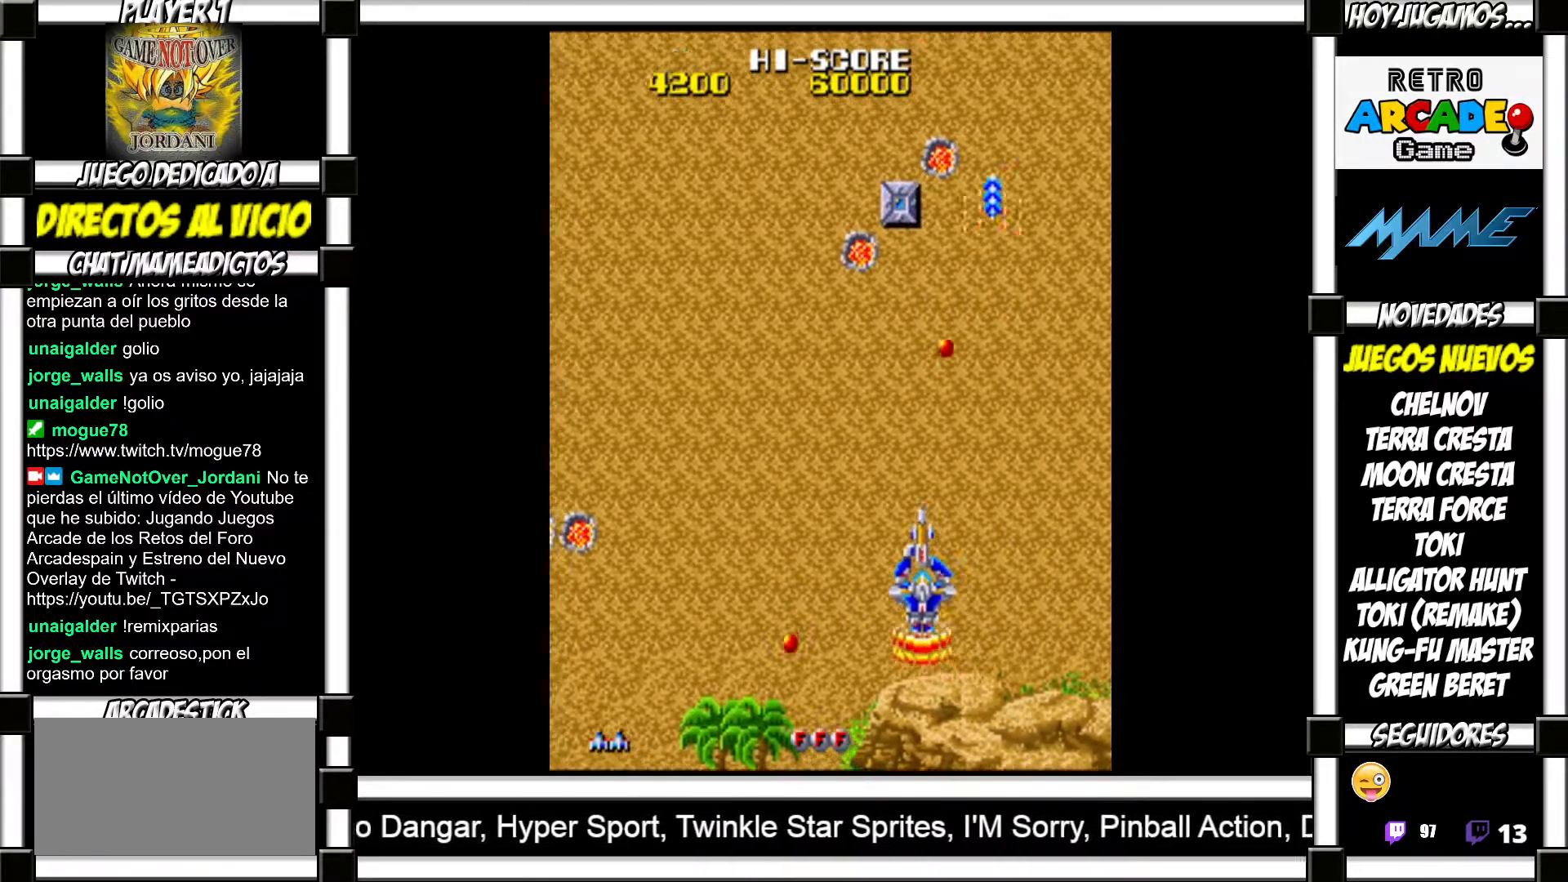
{"buttons": [], "events": [[33, "SQUARE", "up"], [117, "SQUARE", "down"], [150, "SQUARE", "up"], [250, "SQUARE", "down"], [267, "SQUARE", "up"], [367, "SQUARE", "down"], [417, "SQUARE", "up"]]}
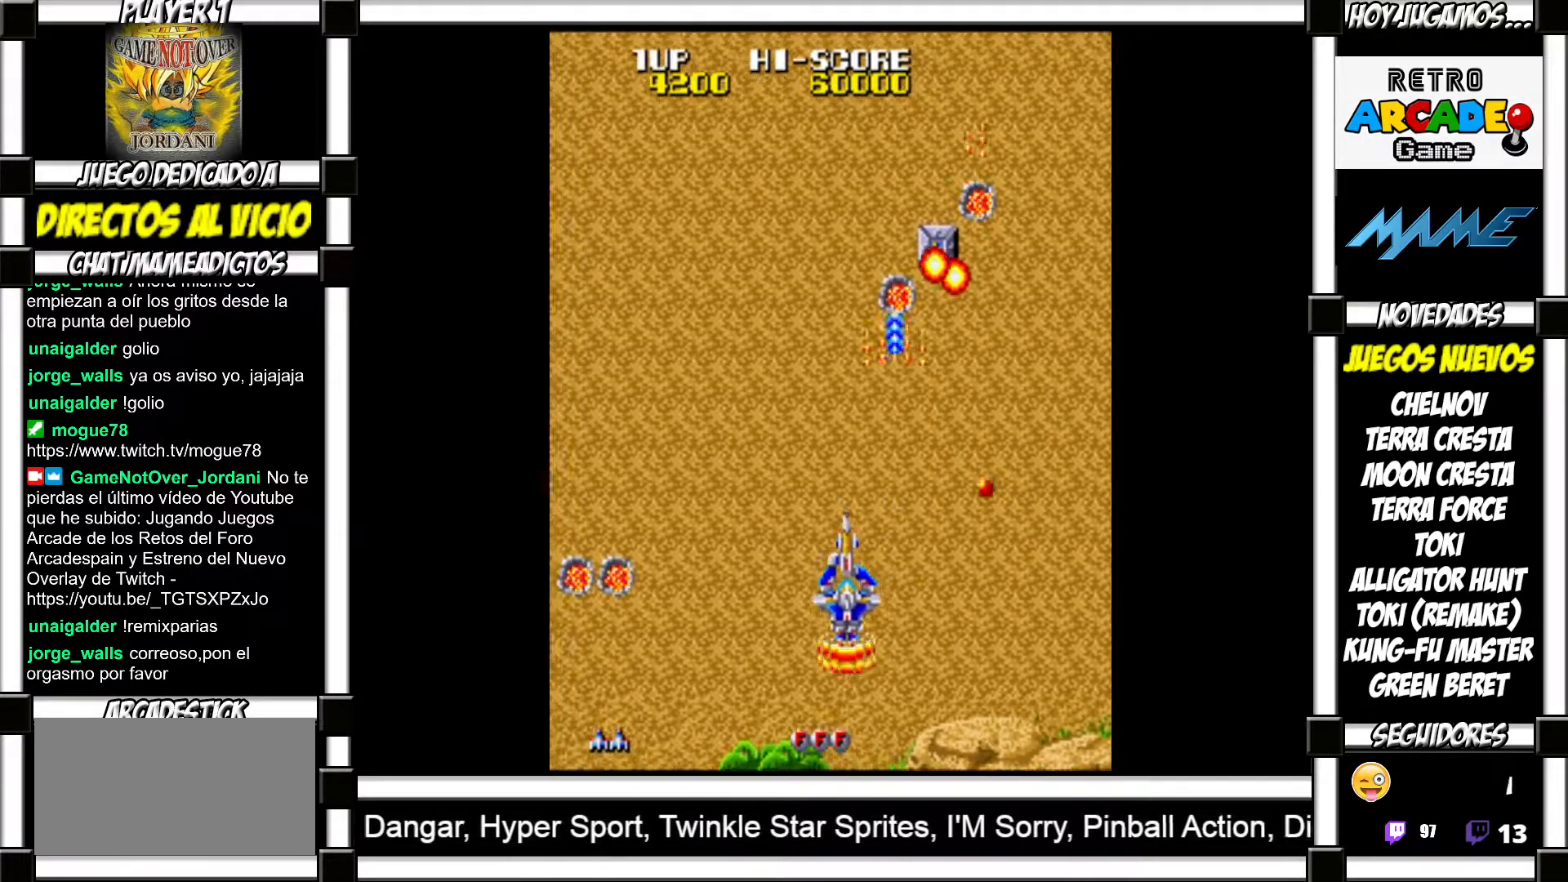
{"buttons": [], "events": [[33, "SQUARE", "down"], [67, "SQUARE", "up"], [167, "SQUARE", "down"], [200, "SQUARE", "up"], [300, "SQUARE", "down"], [333, "SQUARE", "up"], [433, "SQUARE", "down"], [483, "SQUARE", "up"]]}
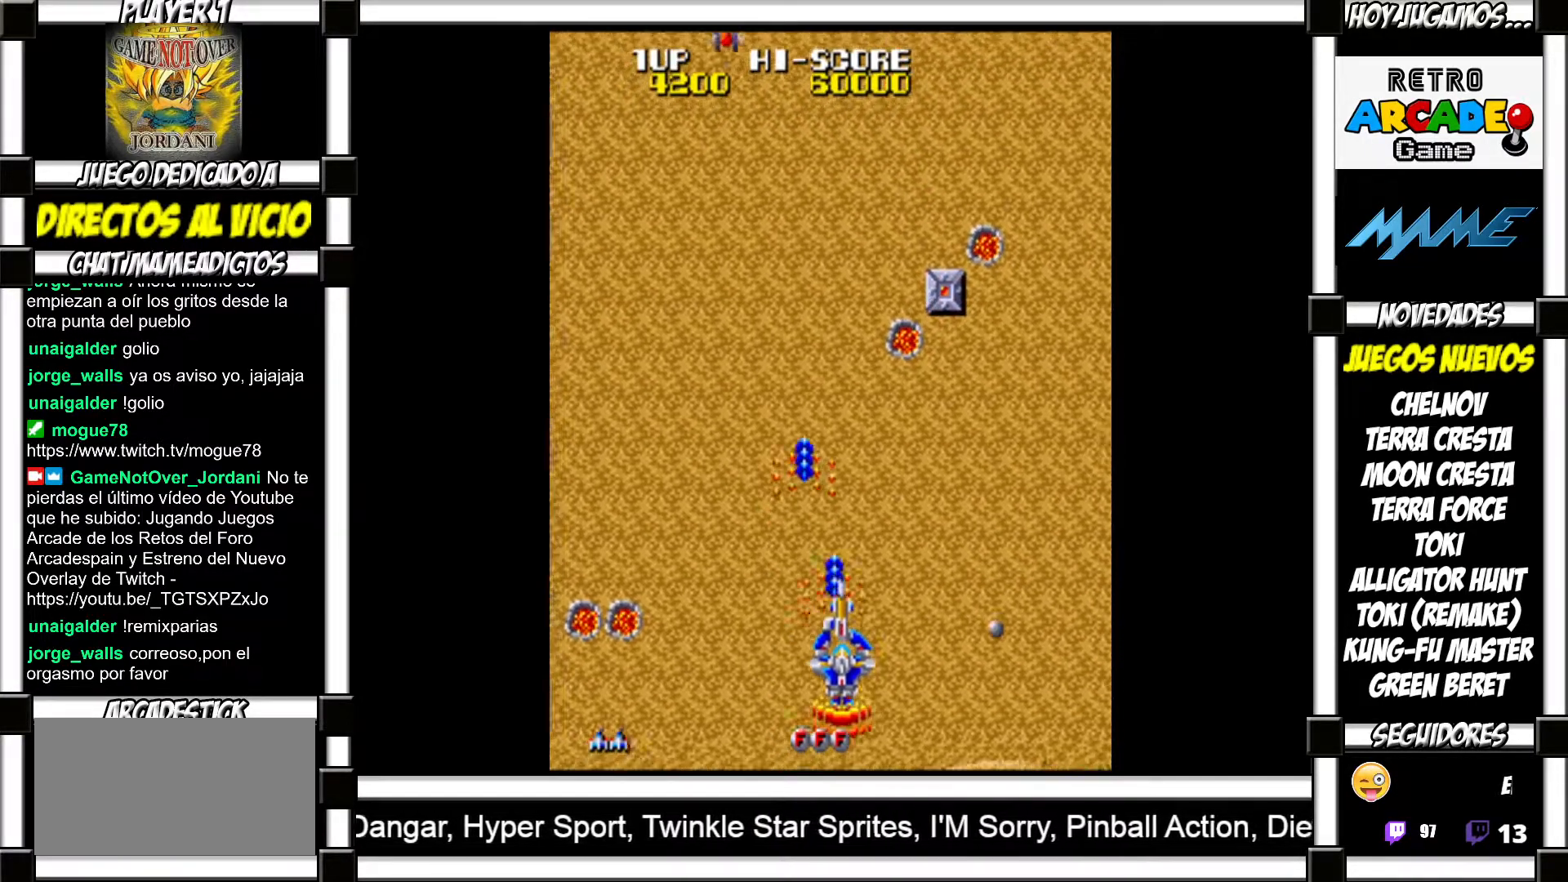
{"buttons": [], "events": [[67, "SQUARE", "down"], [133, "SQUARE", "up"], [233, "SQUARE", "down"], [300, "SQUARE", "up"], [400, "SQUARE", "down"], [433, "SQUARE", "up"]]}
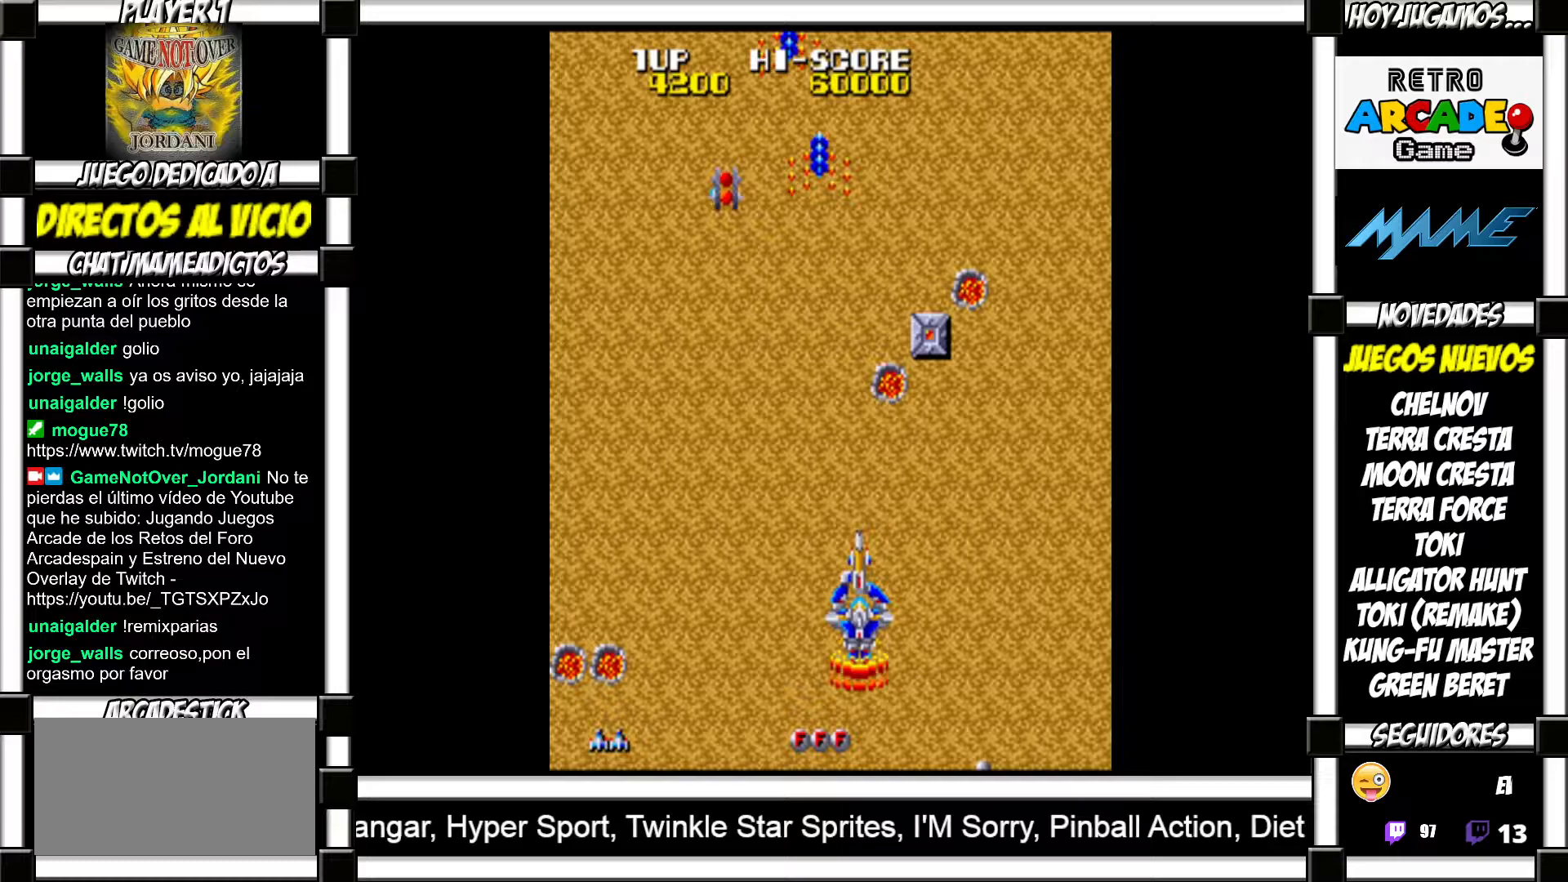
{"buttons": [], "events": [[83, "SQUARE", "down"], [133, "SQUARE", "up"], [250, "SQUARE", "down"], [317, "SQUARE", "up"], [417, "SQUARE", "down"], [467, "SQUARE", "up"]]}
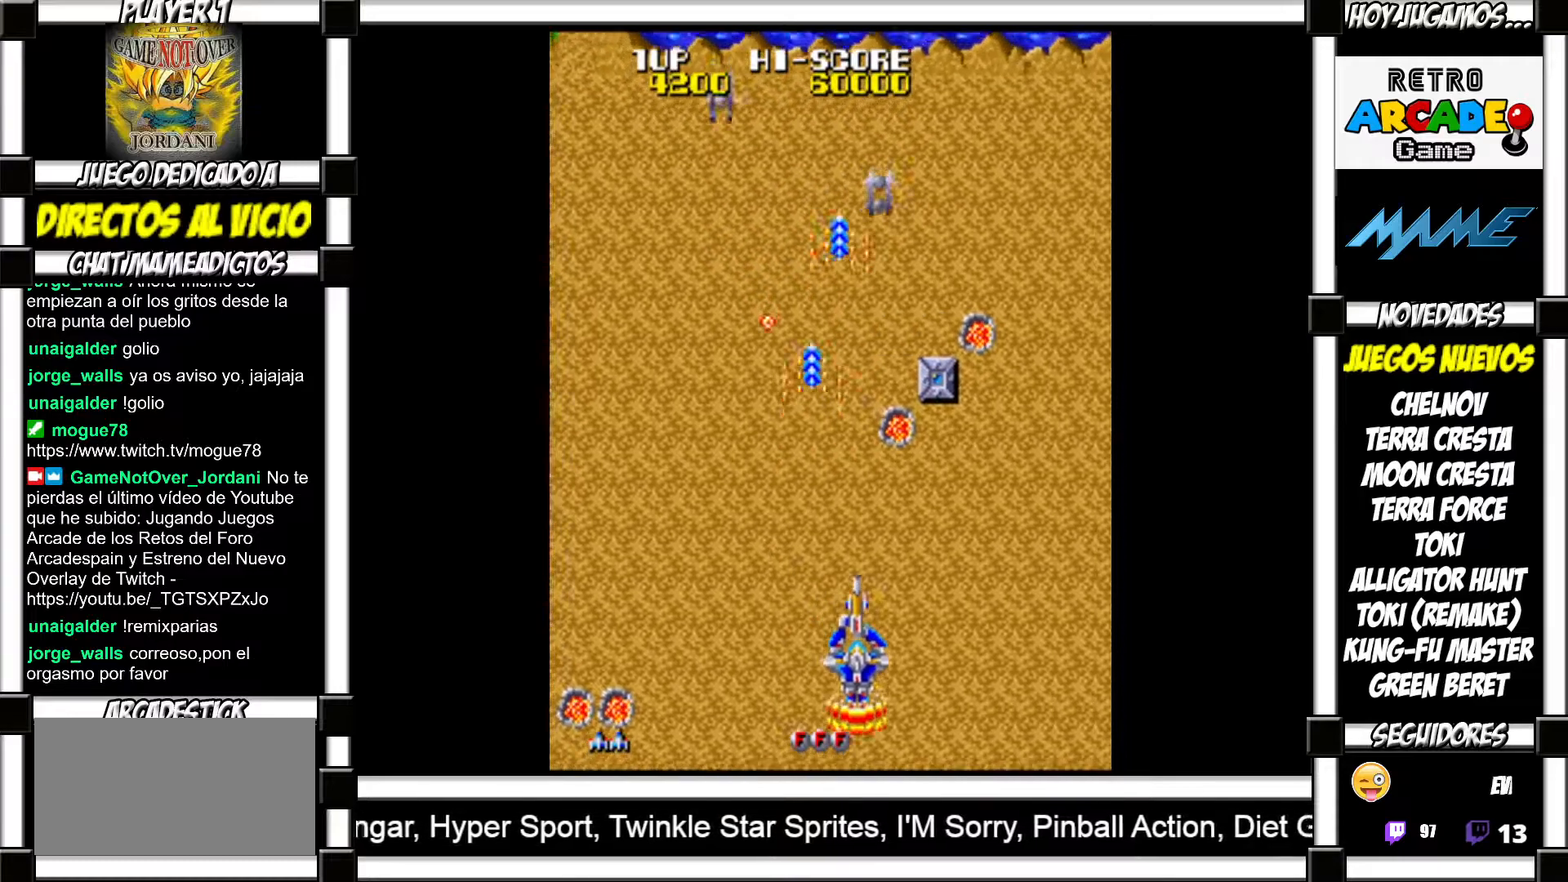
{"buttons": [], "events": [[67, "SQUARE", "down"], [117, "SQUARE", "up"], [233, "SQUARE", "down"], [267, "SQUARE", "up"], [367, "SQUARE", "down"], [417, "SQUARE", "up"]]}
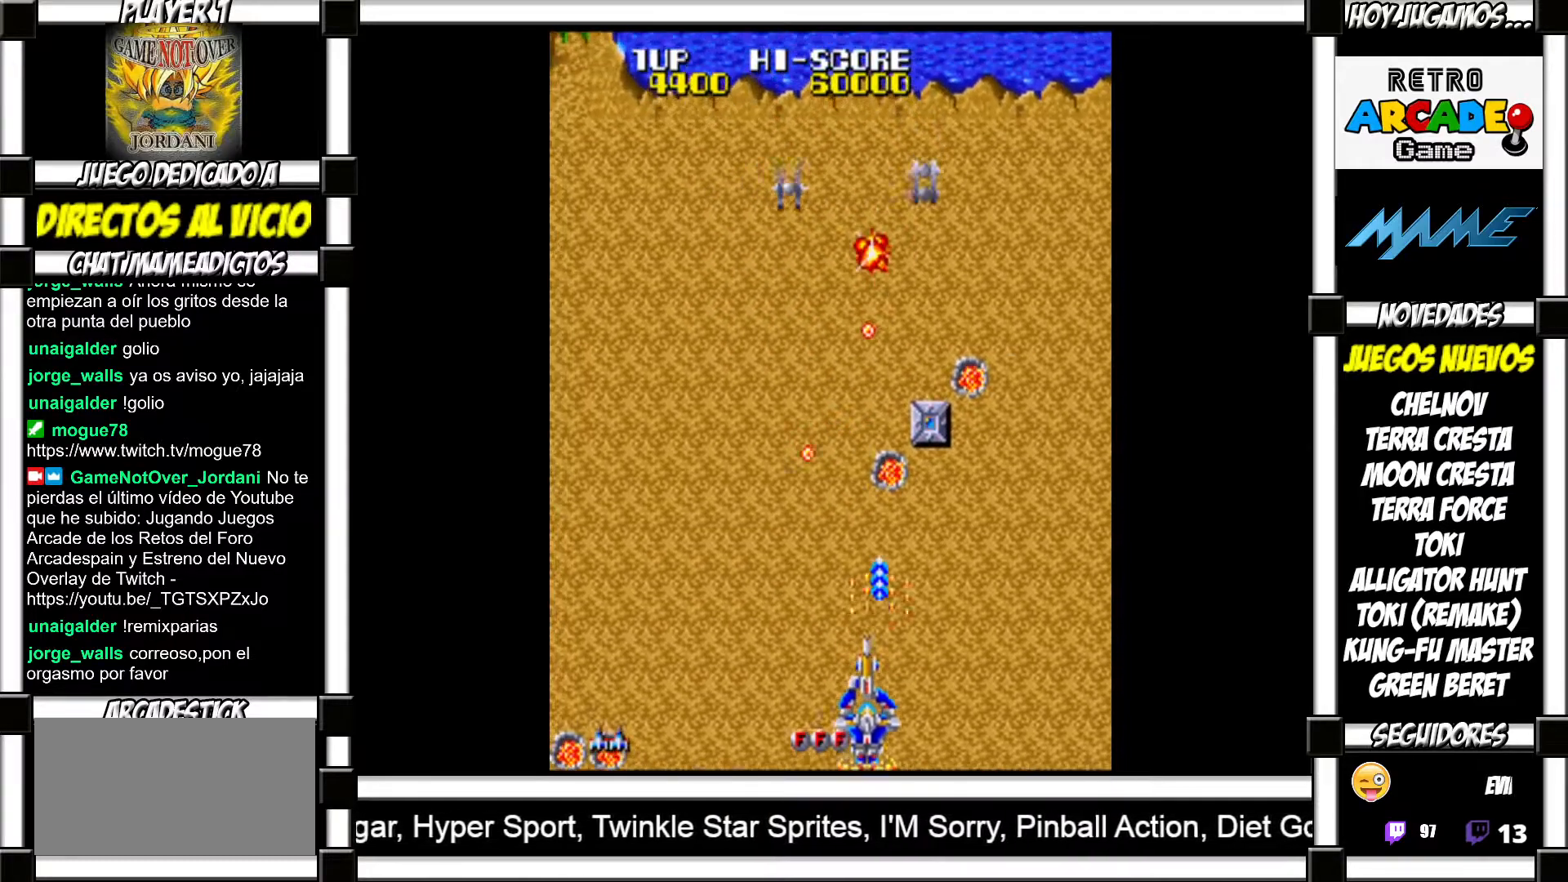
{"buttons": [], "events": [[17, "SQUARE", "down"], [50, "SQUARE", "up"], [133, "SQUARE", "down"], [183, "SQUARE", "up"], [267, "SQUARE", "down"], [300, "SQUARE", "up"], [383, "SQUARE", "down"], [417, "SQUARE", "up"]]}
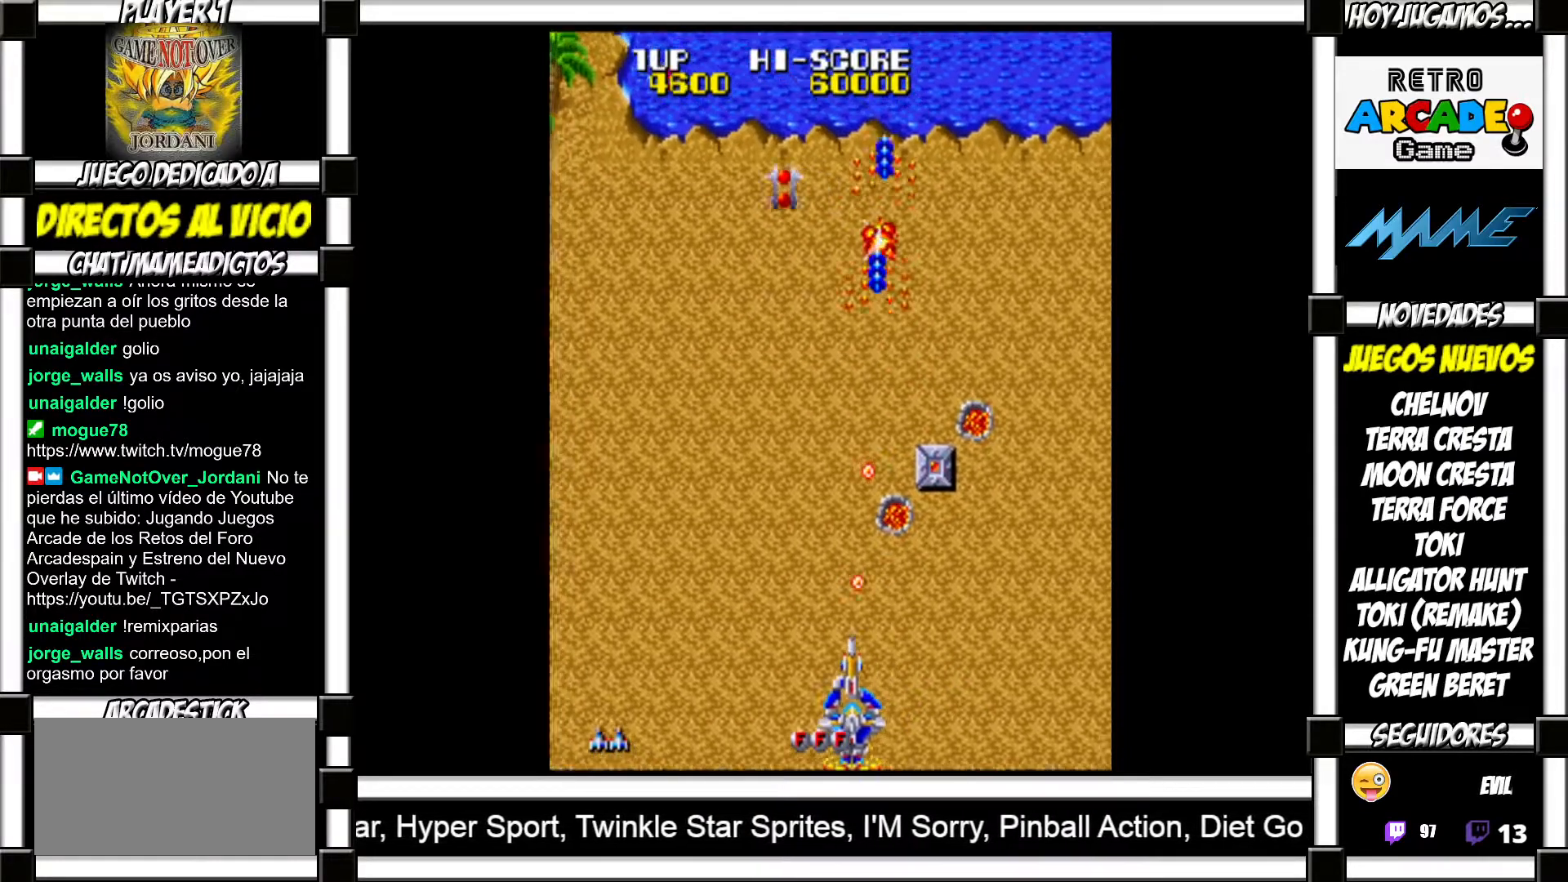
{"buttons": [], "events": [[33, "SQUARE", "down"], [50, "SQUARE", "up"], [133, "SQUARE", "down"], [183, "SQUARE", "up"], [283, "SQUARE", "down"], [317, "SQUARE", "up"], [417, "SQUARE", "down"], [450, "SQUARE", "up"]]}
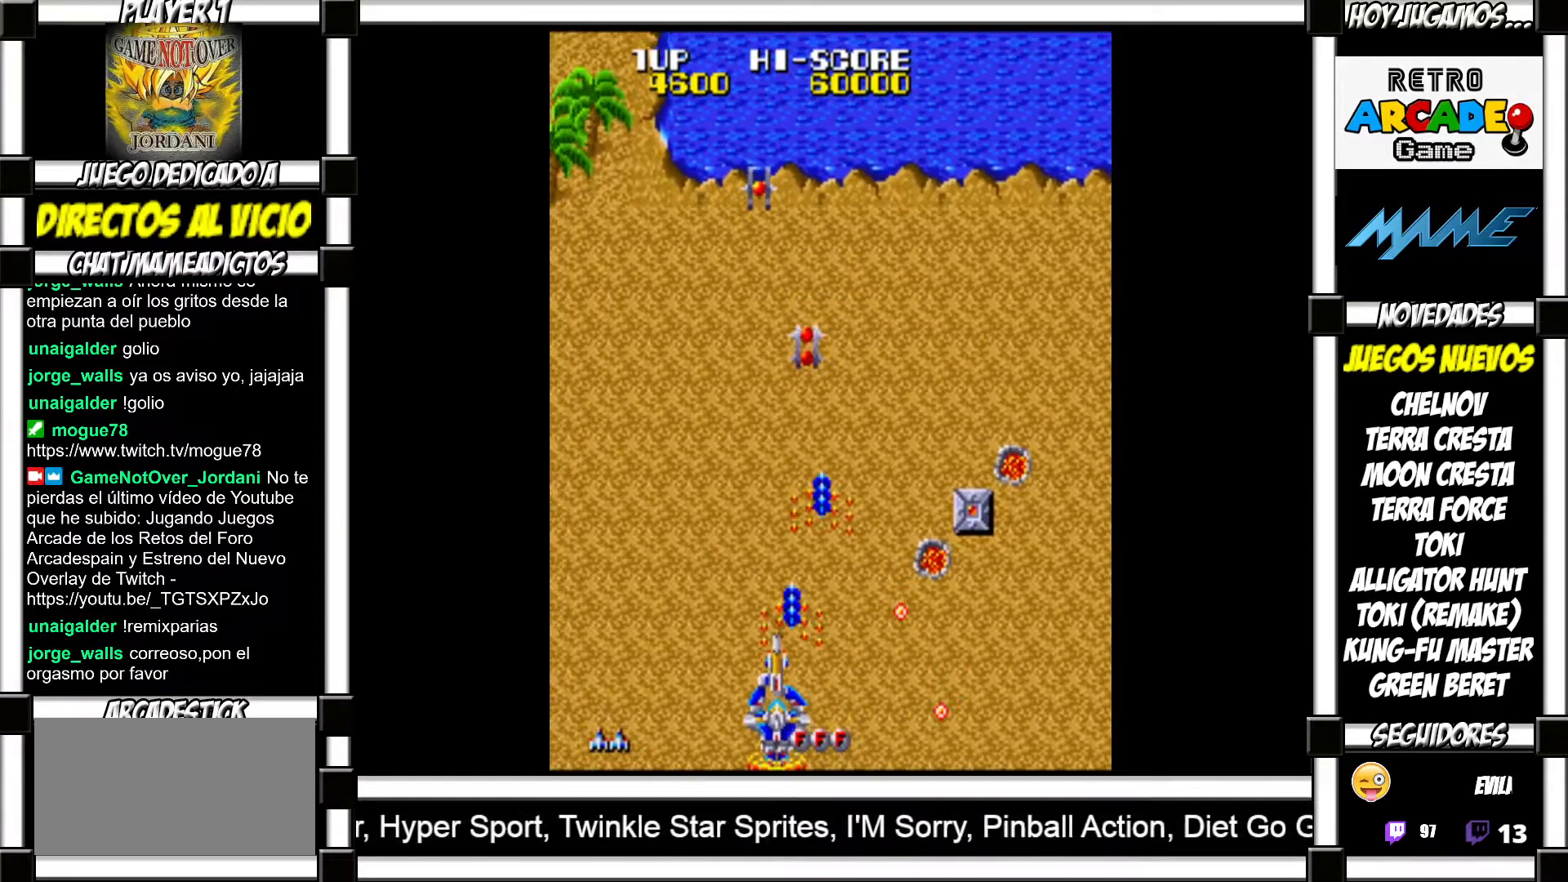
{"buttons": [], "events": [[50, "SQUARE", "down"], [83, "SQUARE", "up"], [167, "SQUARE", "down"], [217, "SQUARE", "up"], [317, "SQUARE", "down"], [350, "SQUARE", "up"], [450, "SQUARE", "down"], [483, "SQUARE", "up"]]}
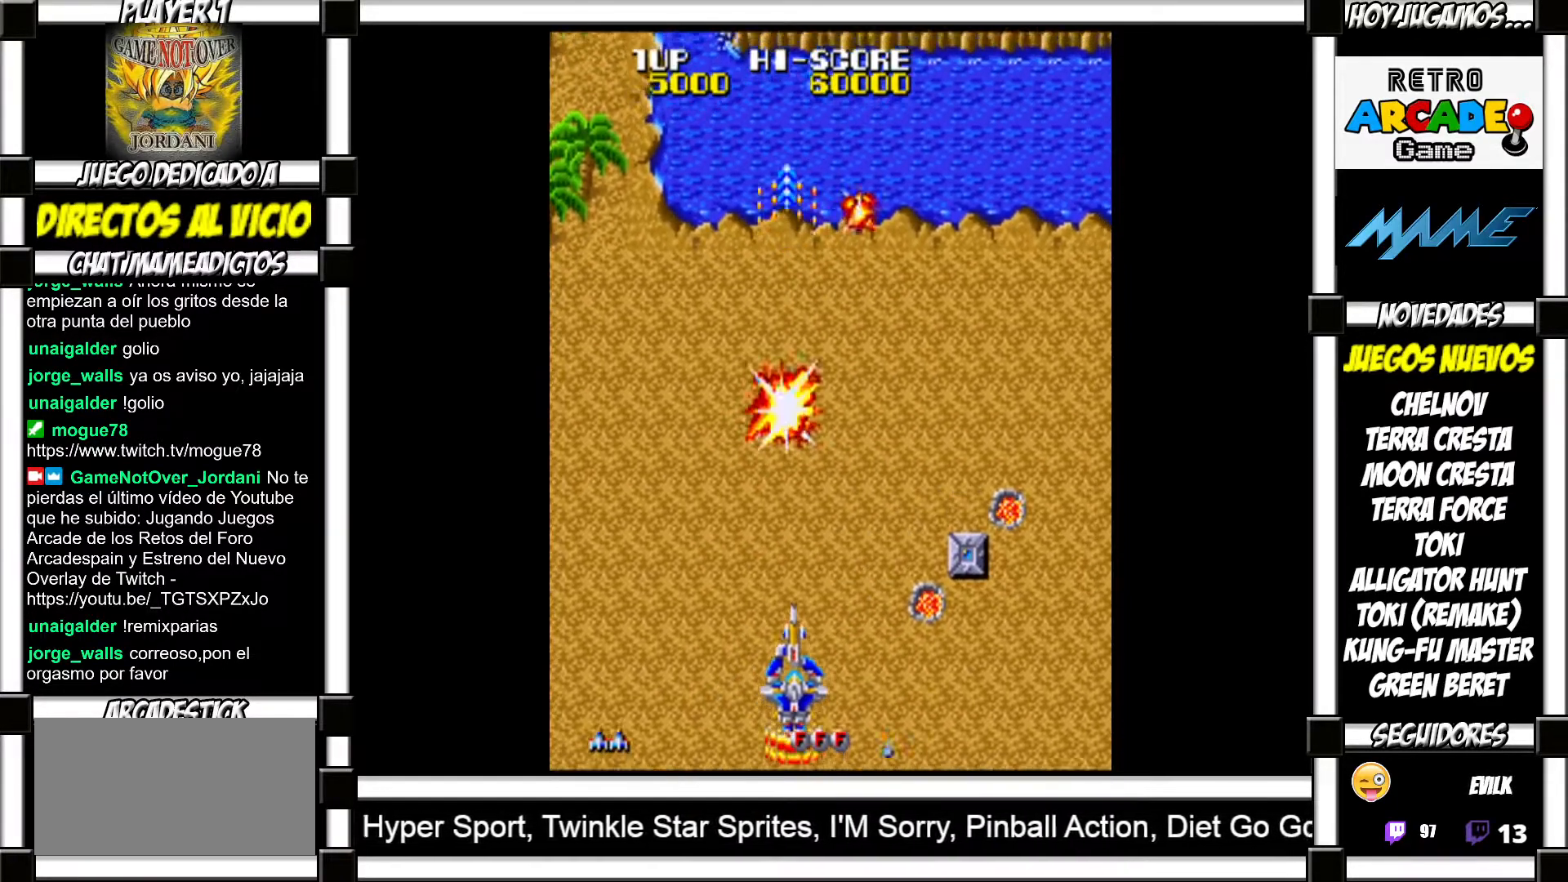
{"buttons": ["SQUARE"], "events": [[83, "SQUARE", "down"], [133, "SQUARE", "up"], [217, "SQUARE", "down"], [250, "SQUARE", "up"], [333, "SQUARE", "down"], [400, "SQUARE", "up"], [483, "SQUARE", "down"]]}
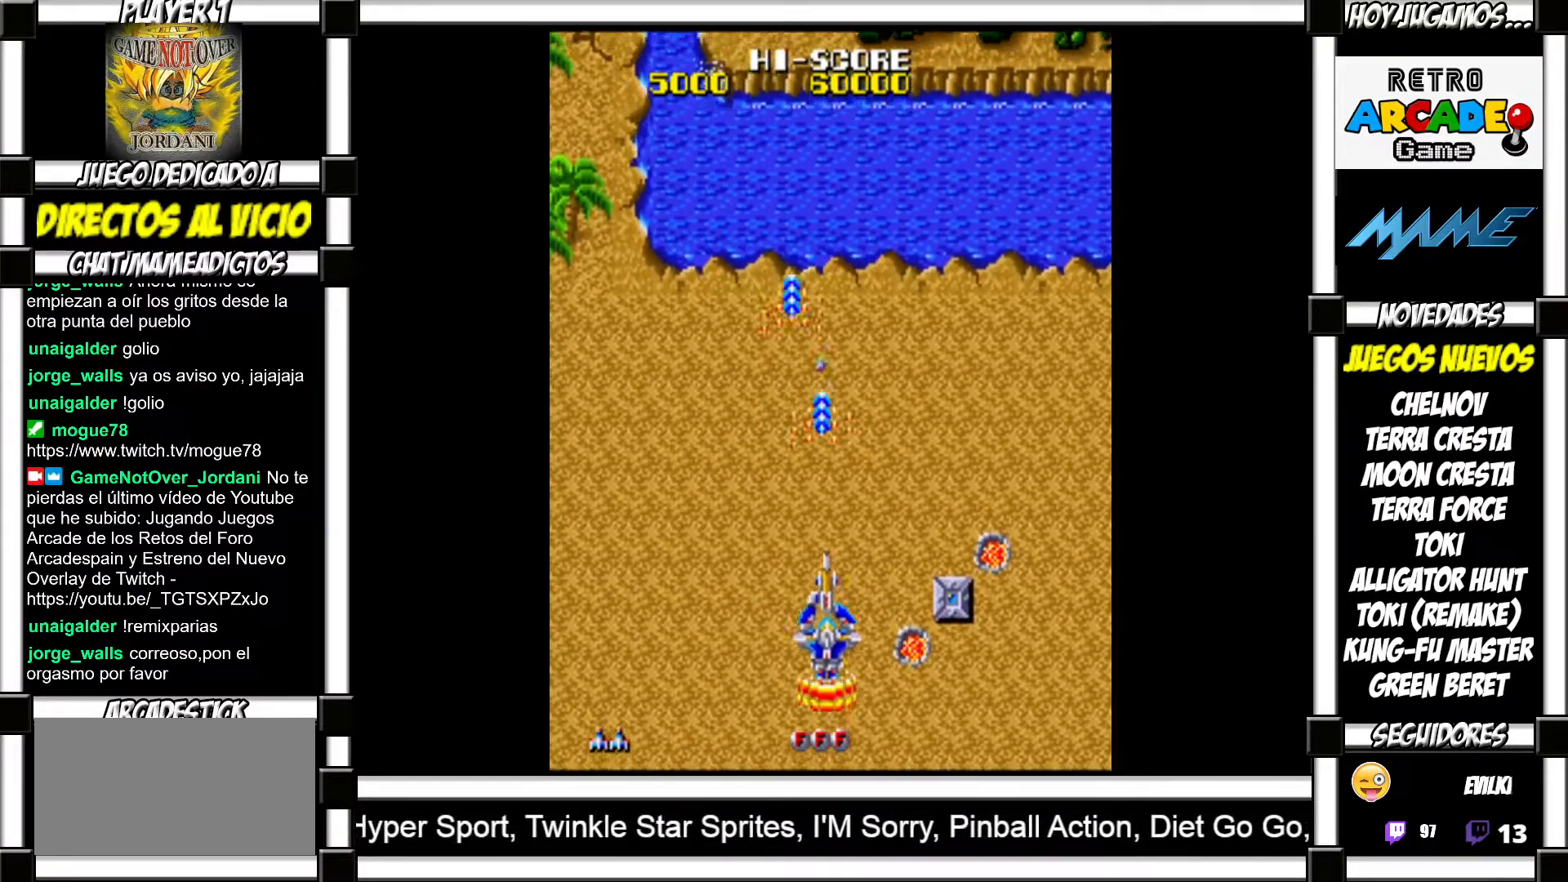
{"buttons": [], "events": [[17, "SQUARE", "up"], [117, "SQUARE", "down"], [167, "SQUARE", "up"], [250, "SQUARE", "down"], [317, "SQUARE", "up"], [417, "SQUARE", "down"], [450, "SQUARE", "up"]]}
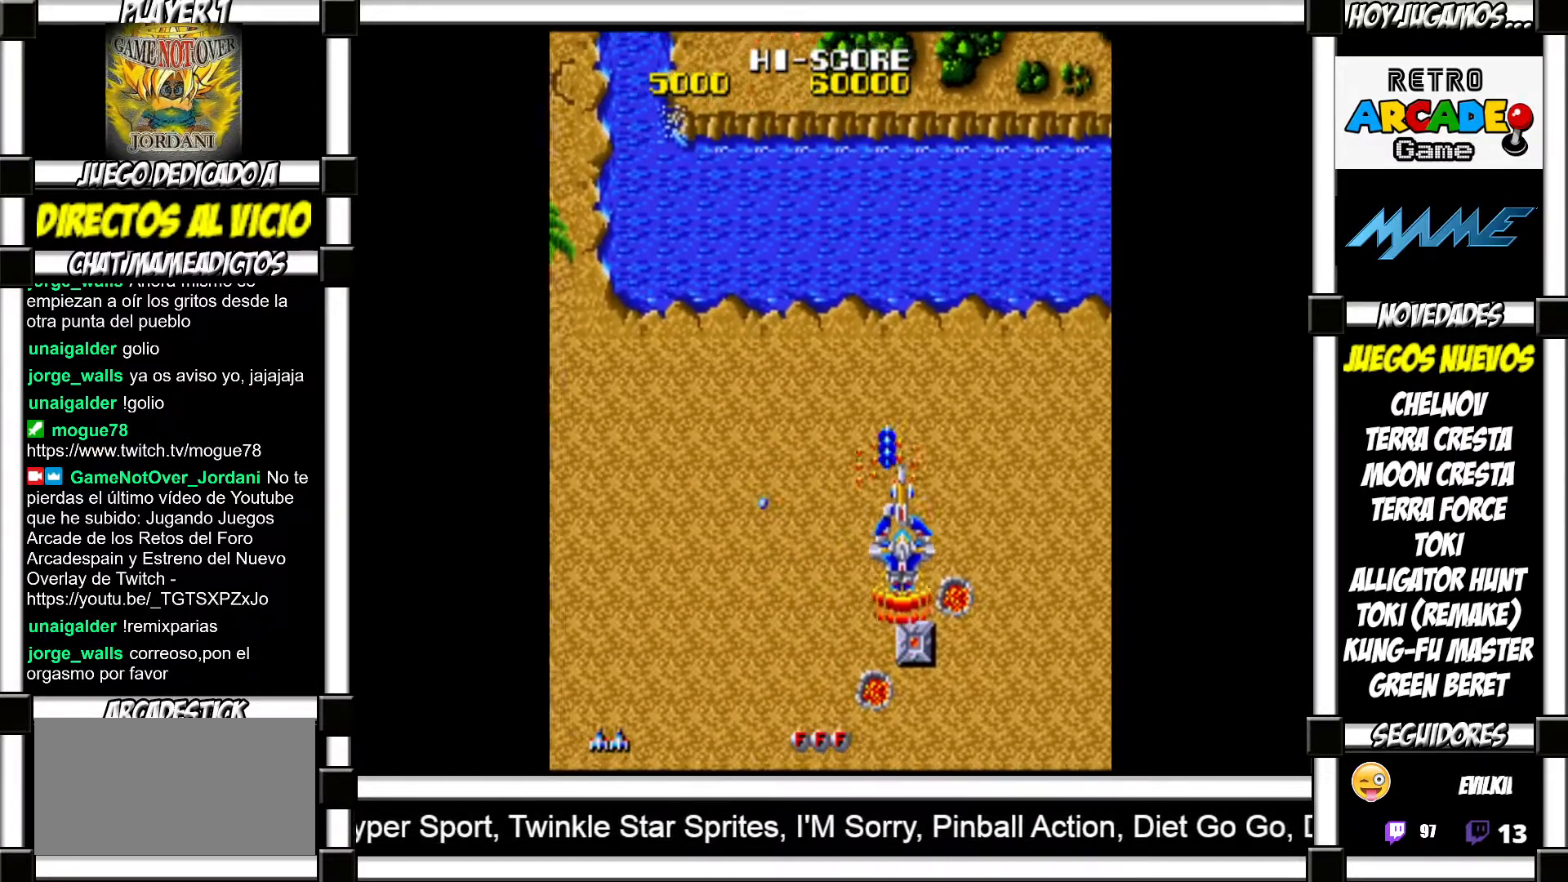
{"buttons": [], "events": [[50, "SQUARE", "down"], [67, "SQUARE", "up"], [183, "SQUARE", "down"], [233, "SQUARE", "up"]]}
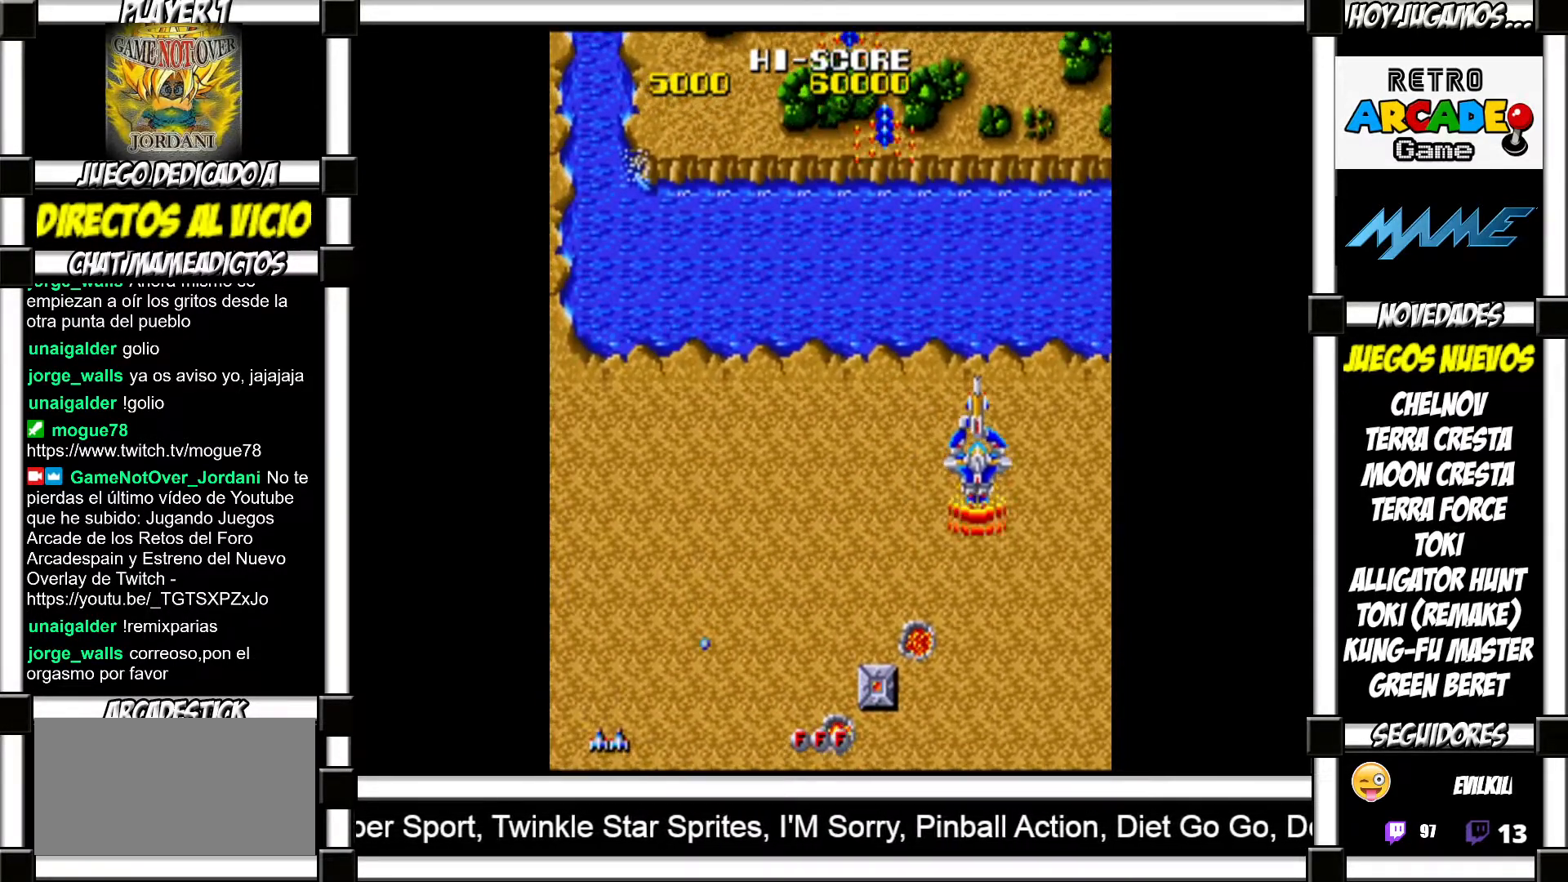
{"buttons": [], "events": []}
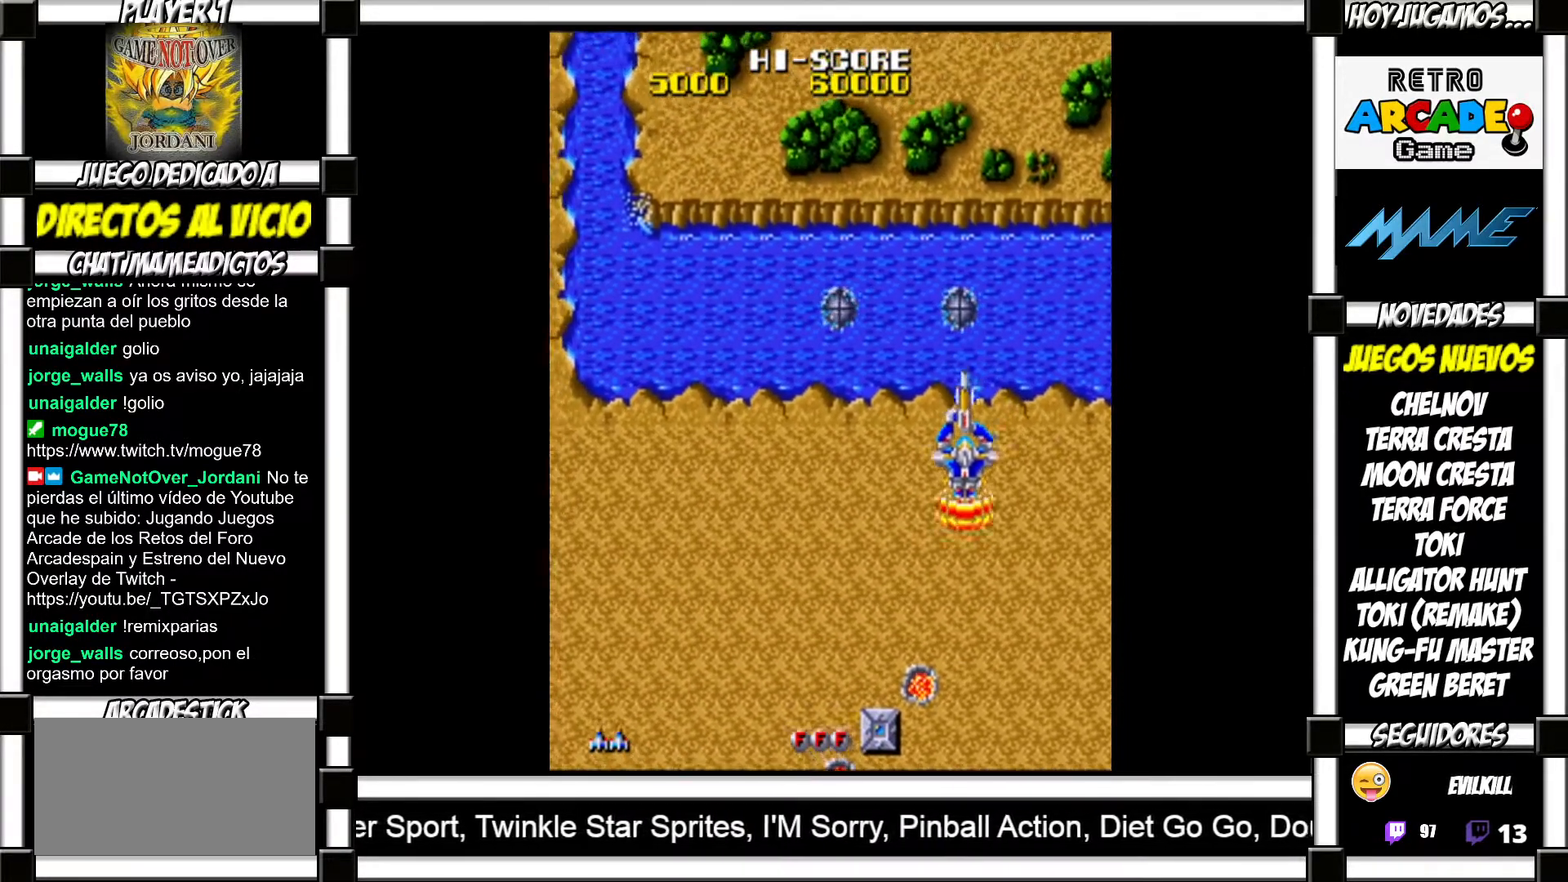
{"buttons": ["SQUARE"], "events": [[50, "SQUARE", "down"], [117, "SQUARE", "up"], [483, "SQUARE", "down"]]}
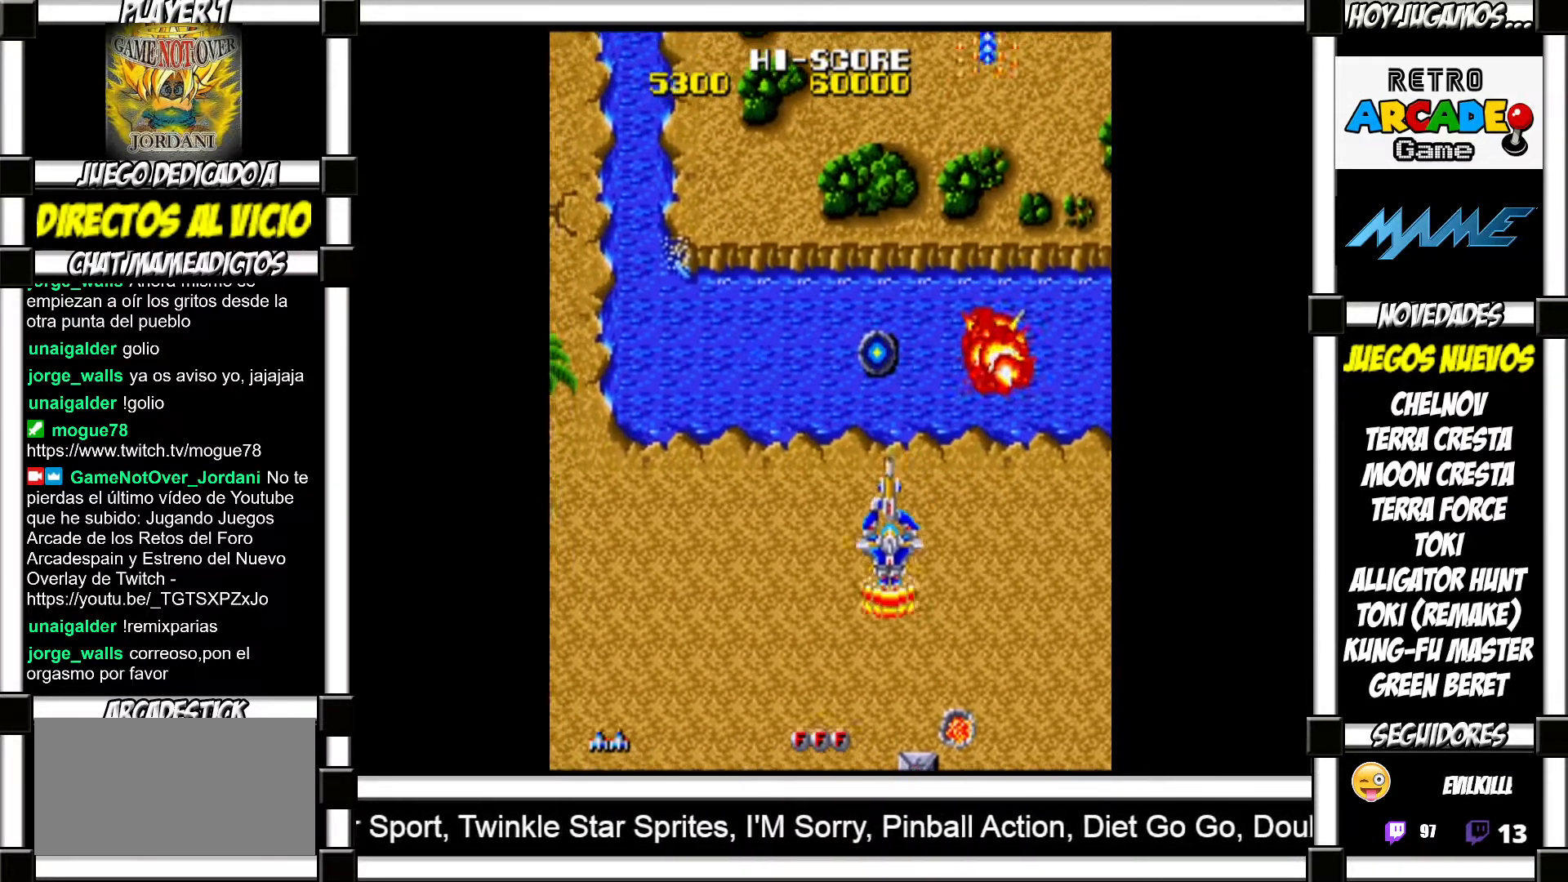
{"buttons": ["SQUARE"], "events": [[67, "SQUARE", "up"], [500, "SQUARE", "down"]]}
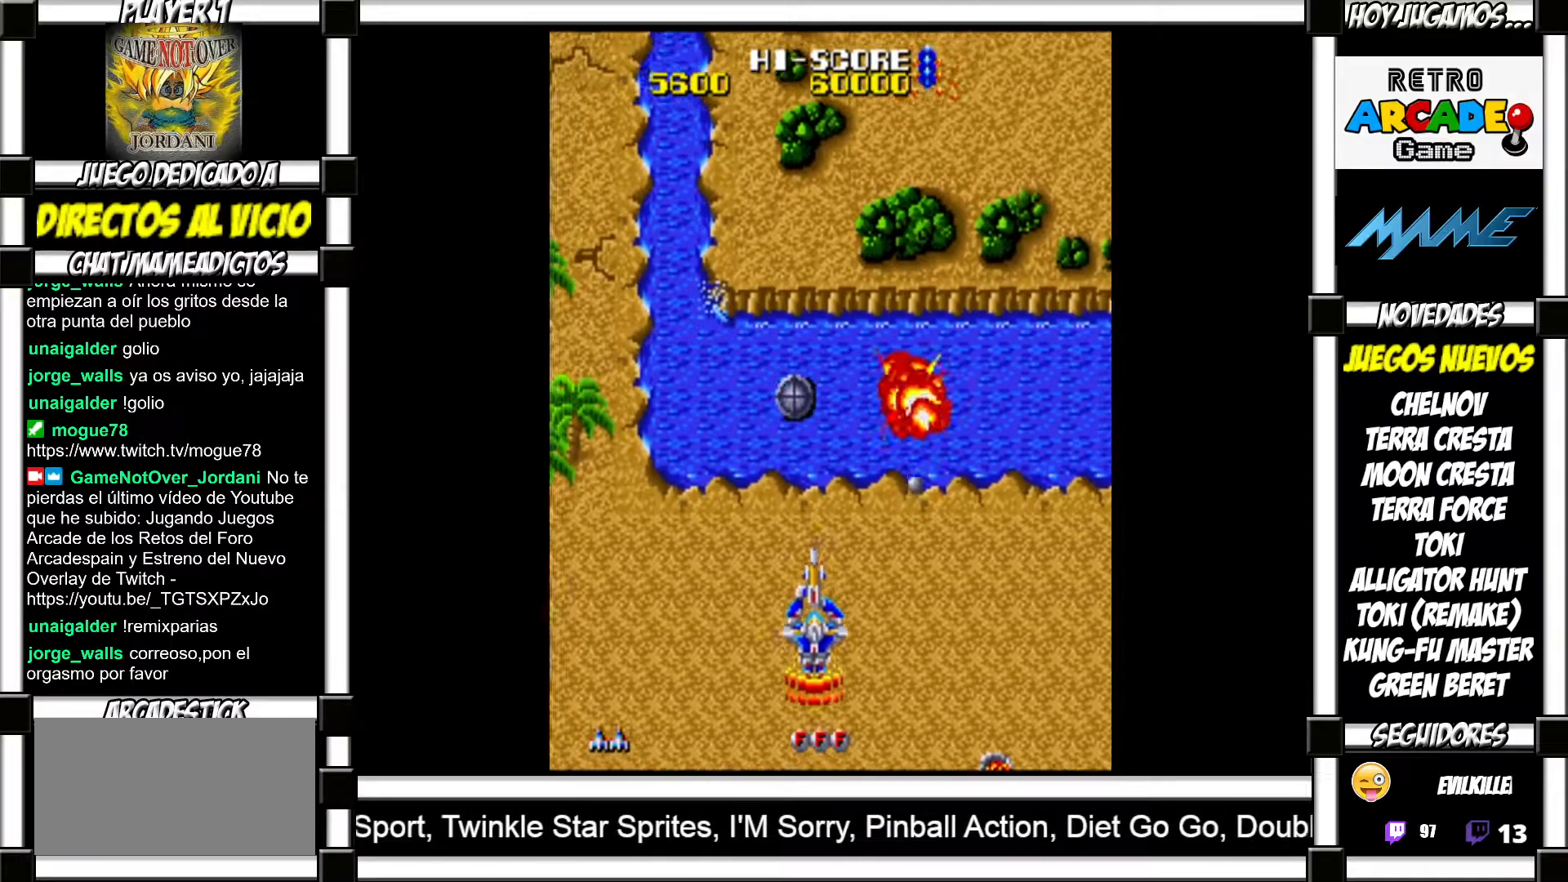
{"buttons": [], "events": [[100, "SQUARE", "up"]]}